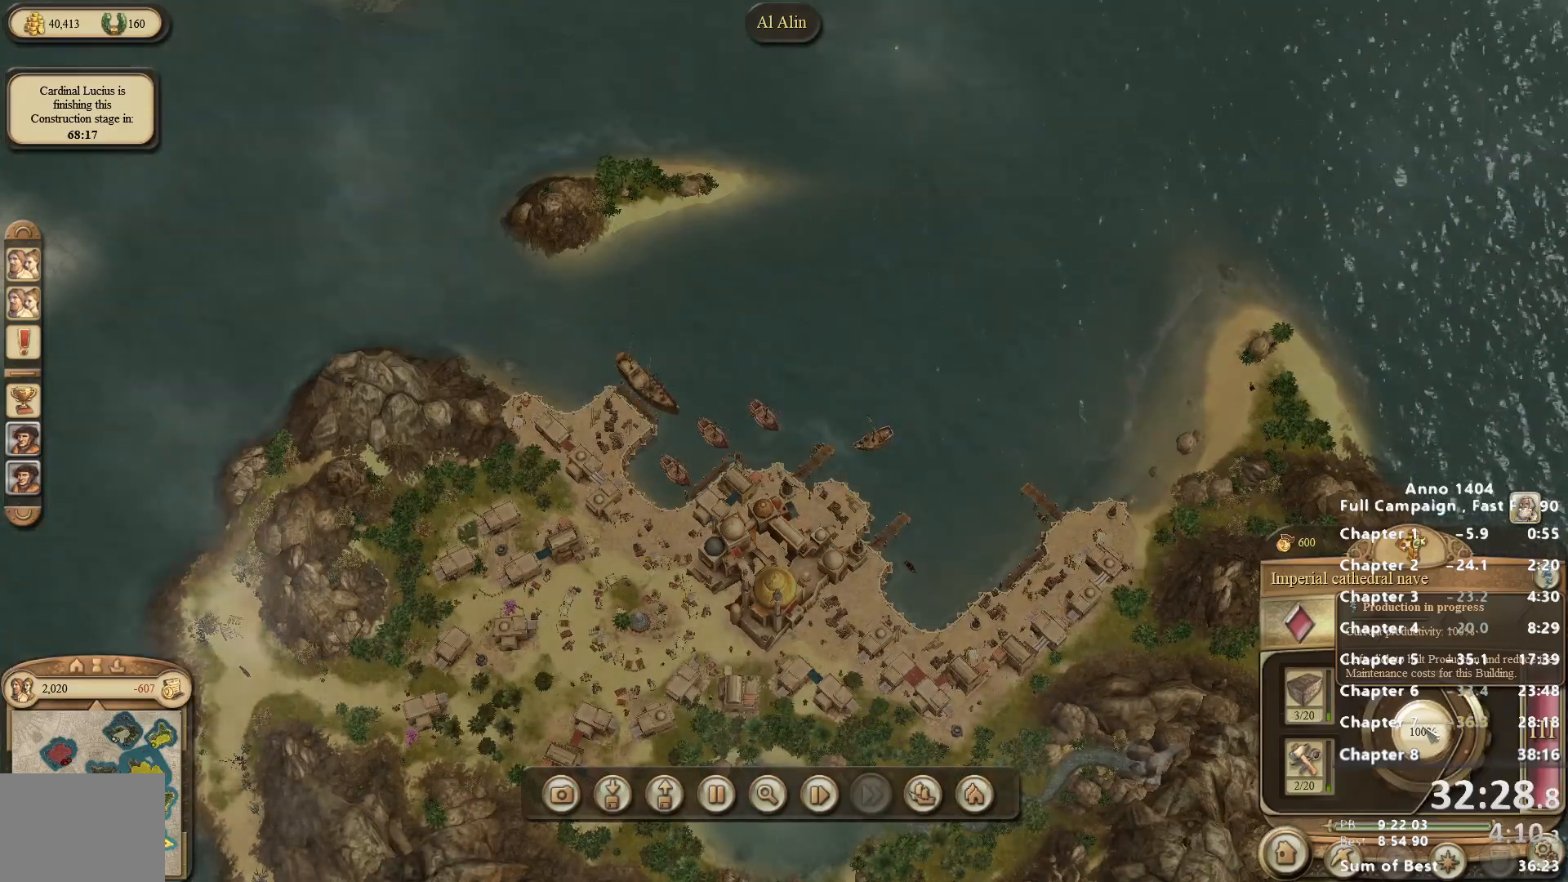
Gameplay with keyboard and mouse; each line is a JSON object with the keys and mouse buttons held at the frame after it. "events" lists presses ("down") and releases ("up") of "escape", "mouse_left", "mouse_right", "mouse_wheel_up" and "mouse_wheel_down" between this image and that frame as [ms after this image, input, new state], when the widget could be followed in between. "mouse_left", "mouse_right", "mouse_wheel_up", "mouse_wheel_down" = the "left", "right", "wheel_up", "wheel_down" buttons of the "mouse" list. No other keys are recorded. Not read: mouse_move.
{"keys": [], "mouse": ["left"], "events": [[500, "mouse_left", "down"]]}
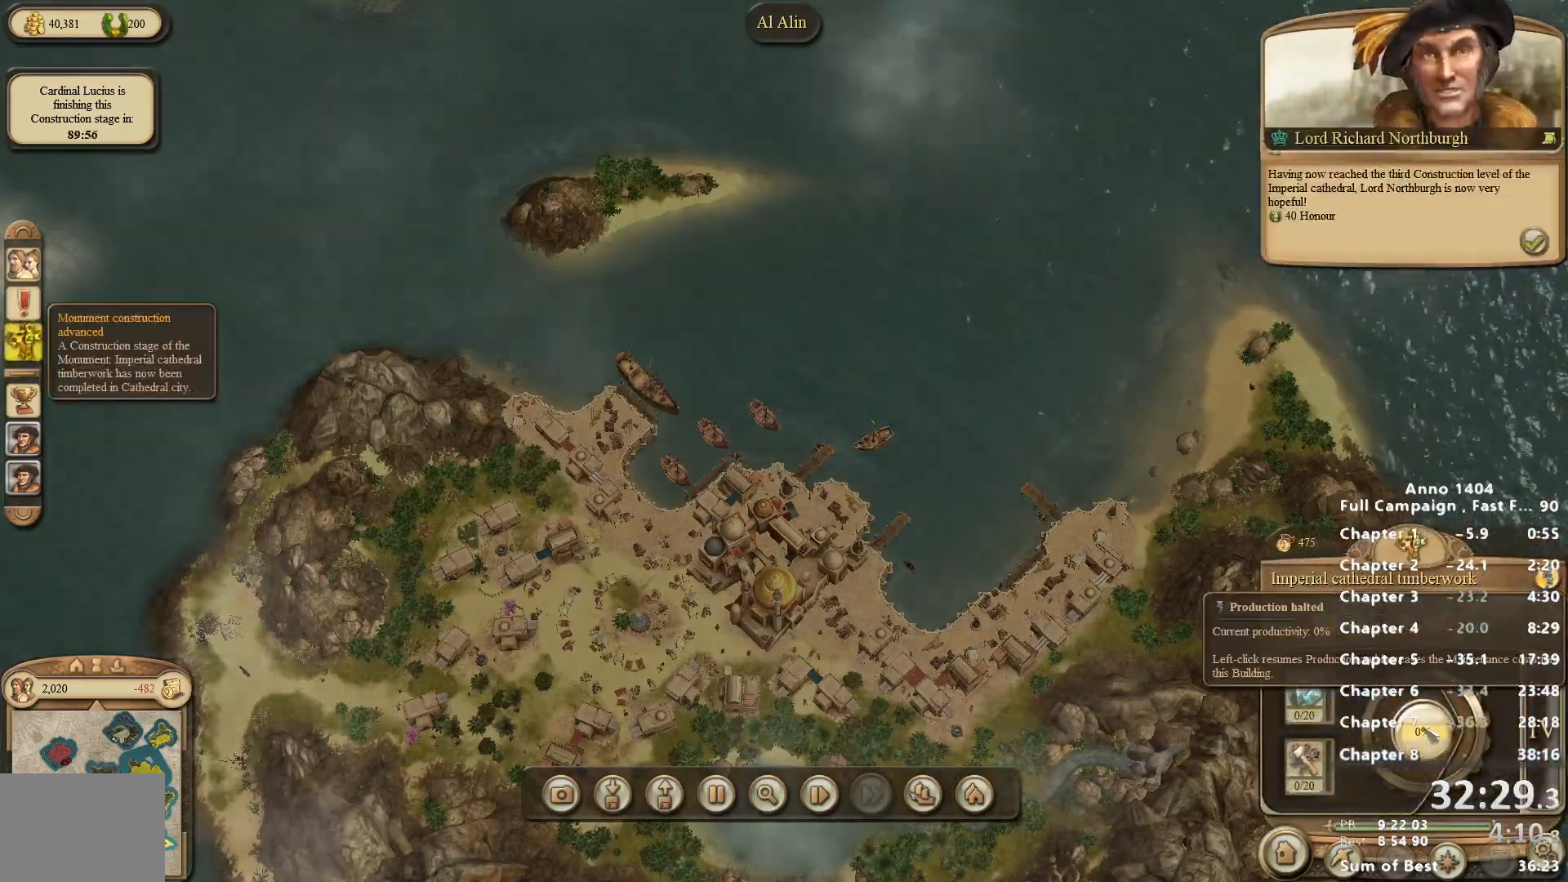
{"keys": [], "mouse": [], "events": [[33, "mouse_left", "up"]]}
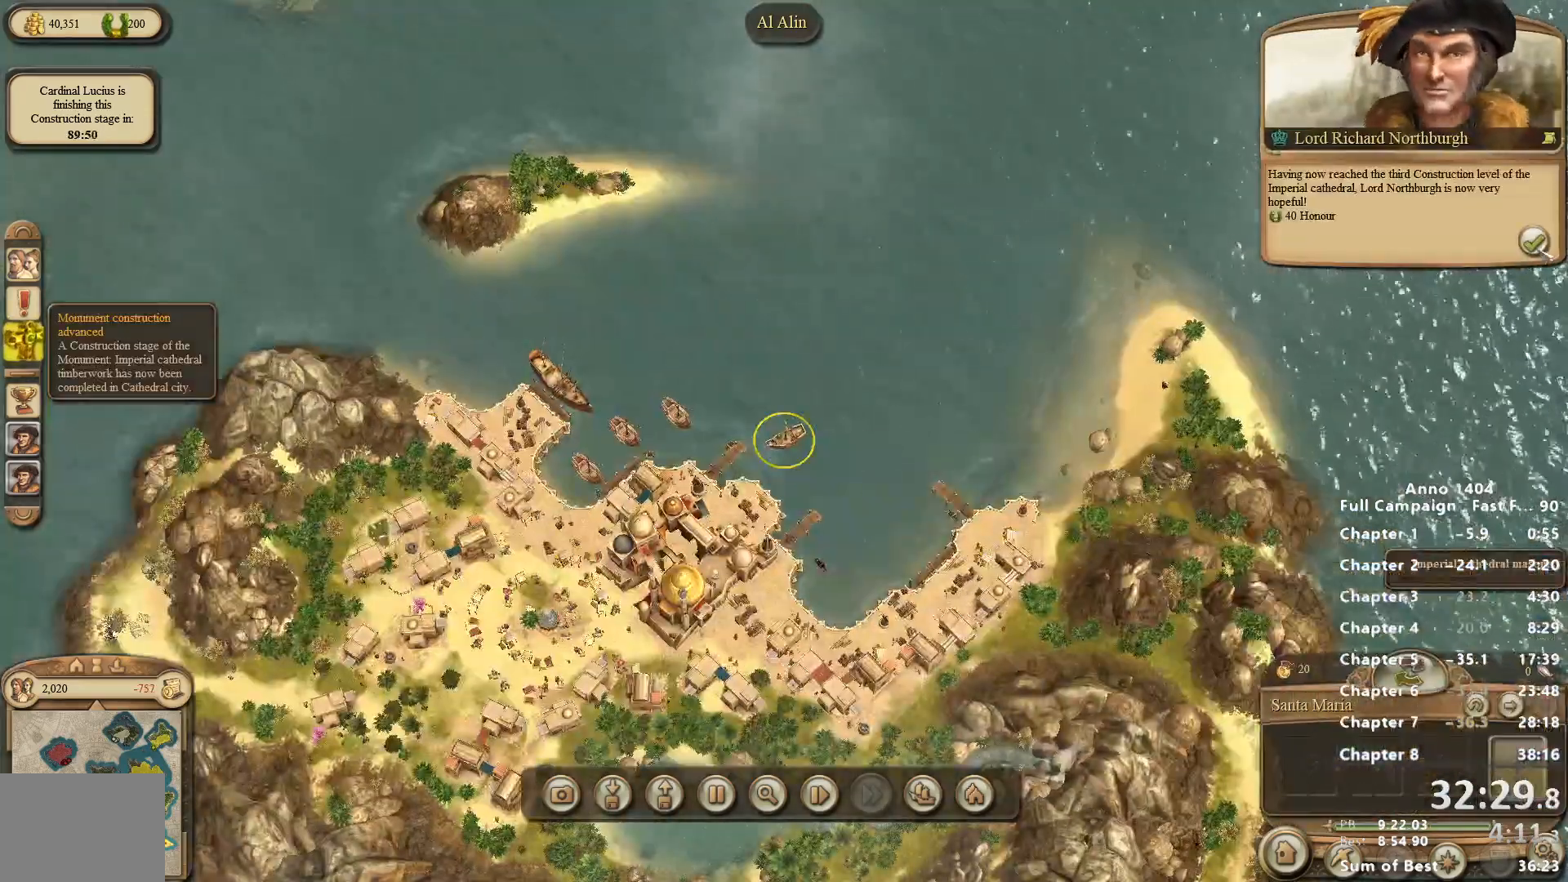
{"keys": [], "mouse": [], "events": [[50, "mouse_left", "down"], [150, "mouse_left", "up"], [200, "mouse_left", "down"], [283, "mouse_left", "up"], [333, "mouse_left", "down"], [433, "mouse_left", "up"]]}
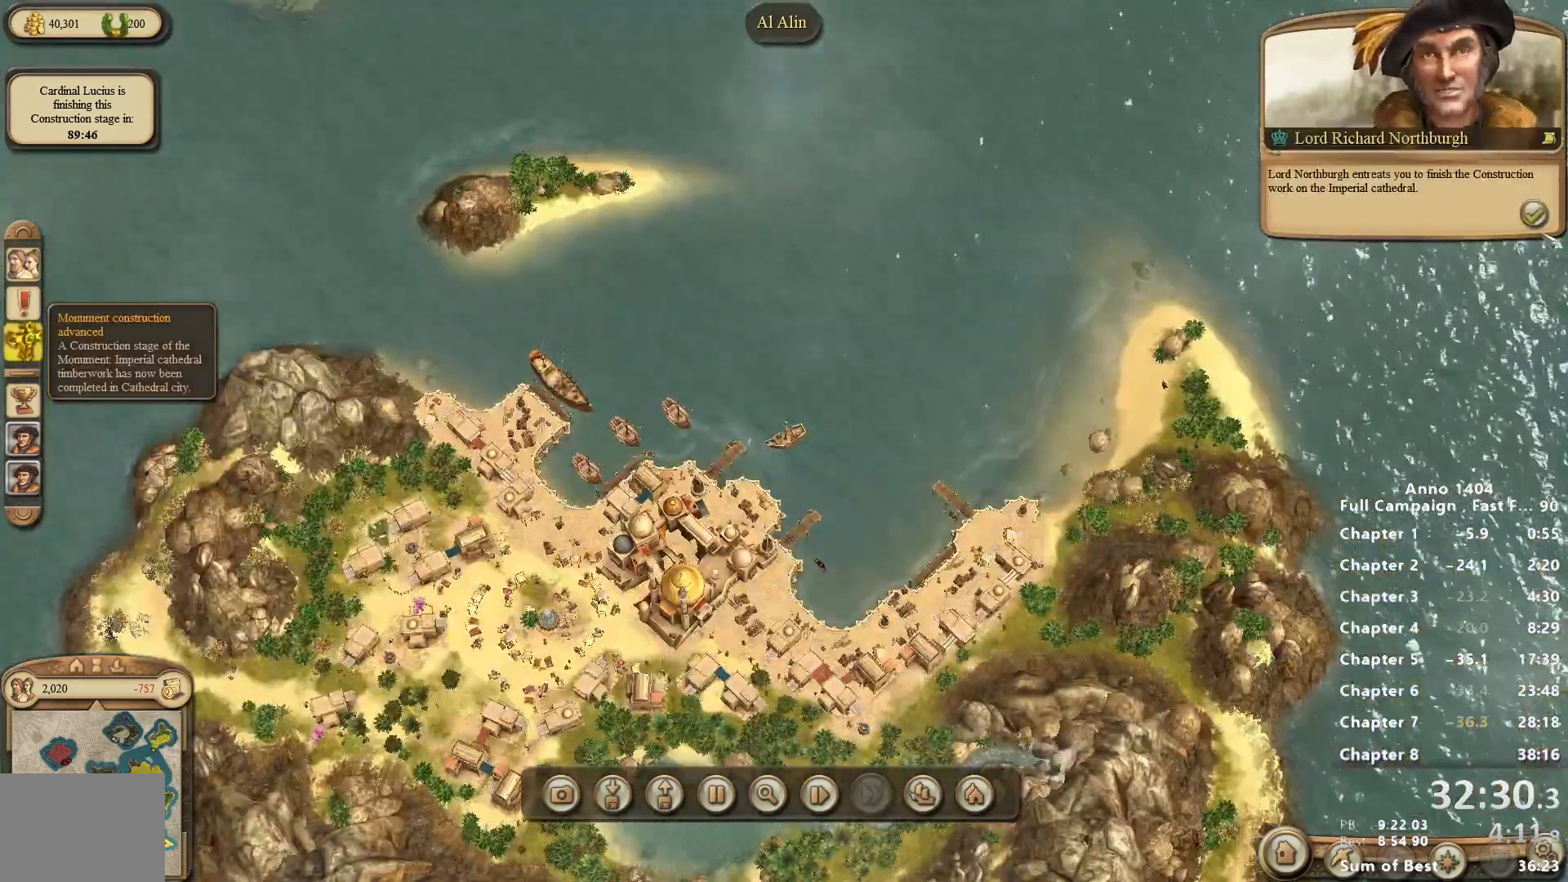
{"keys": [], "mouse": [], "events": [[67, "mouse_left", "down"], [117, "mouse_left", "up"], [300, "mouse_left", "down"], [350, "mouse_left", "up"], [433, "mouse_left", "down"], [483, "mouse_left", "up"]]}
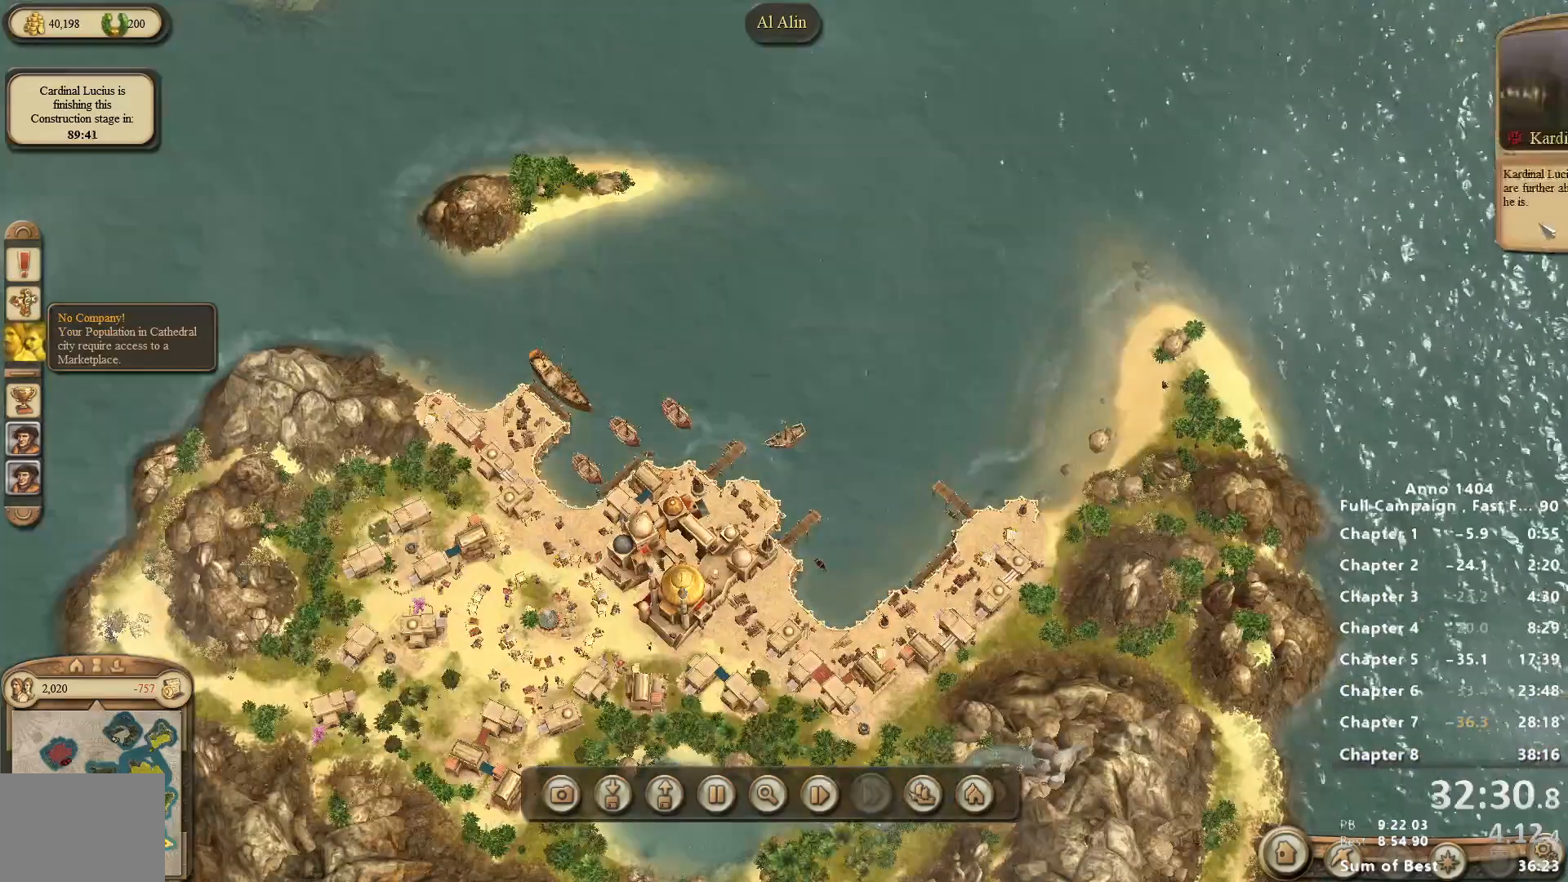
{"keys": [], "mouse": [], "events": [[33, "mouse_left", "down"], [83, "mouse_left", "up"], [317, "mouse_left", "down"], [450, "mouse_left", "up"]]}
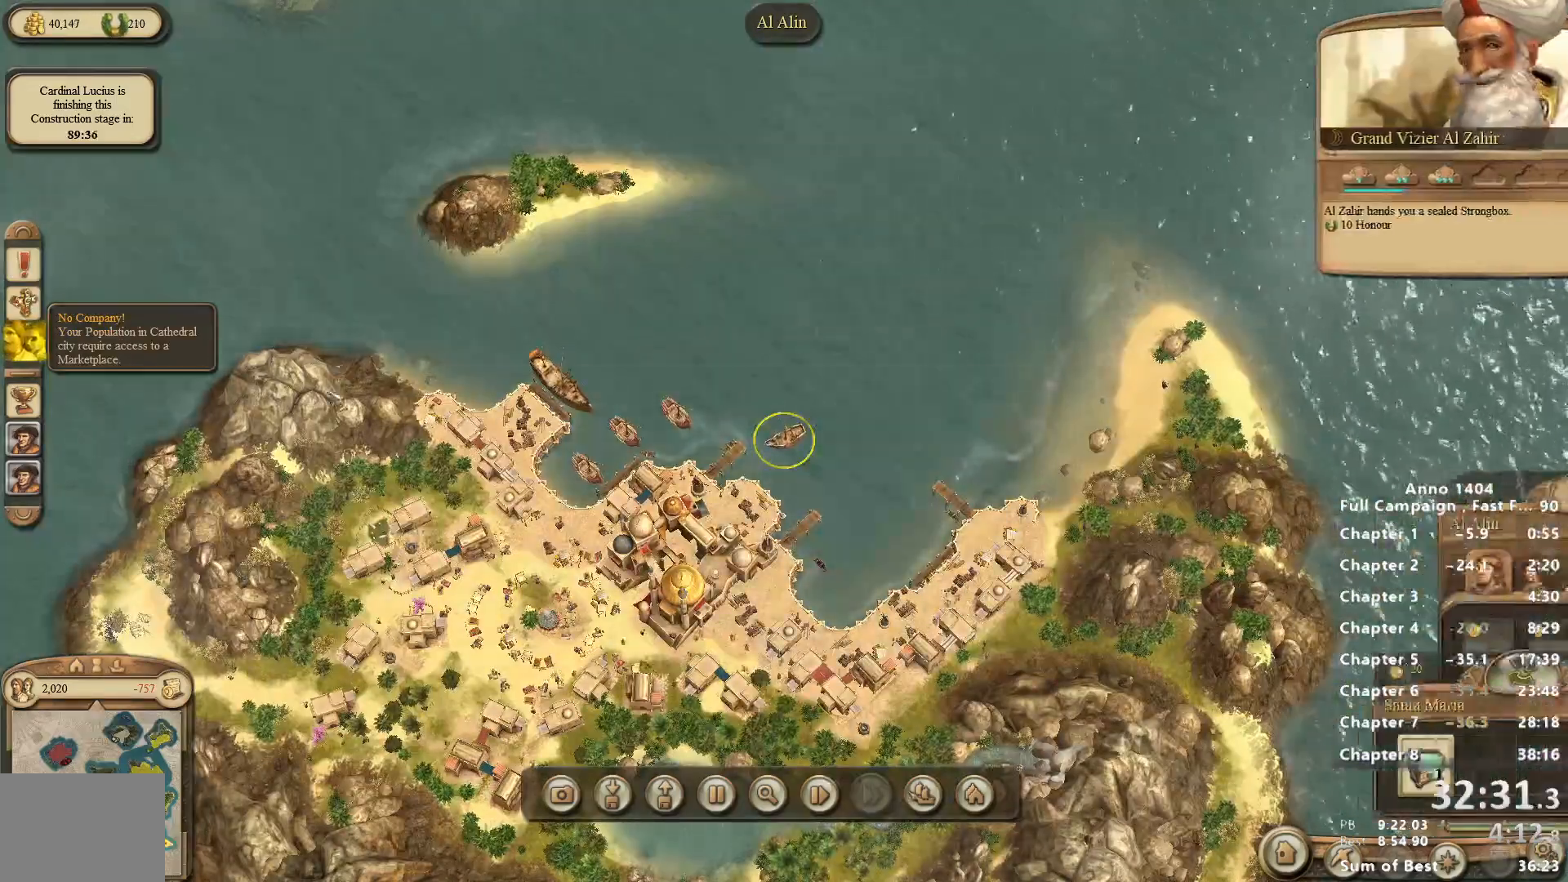
{"keys": [], "mouse": [], "events": []}
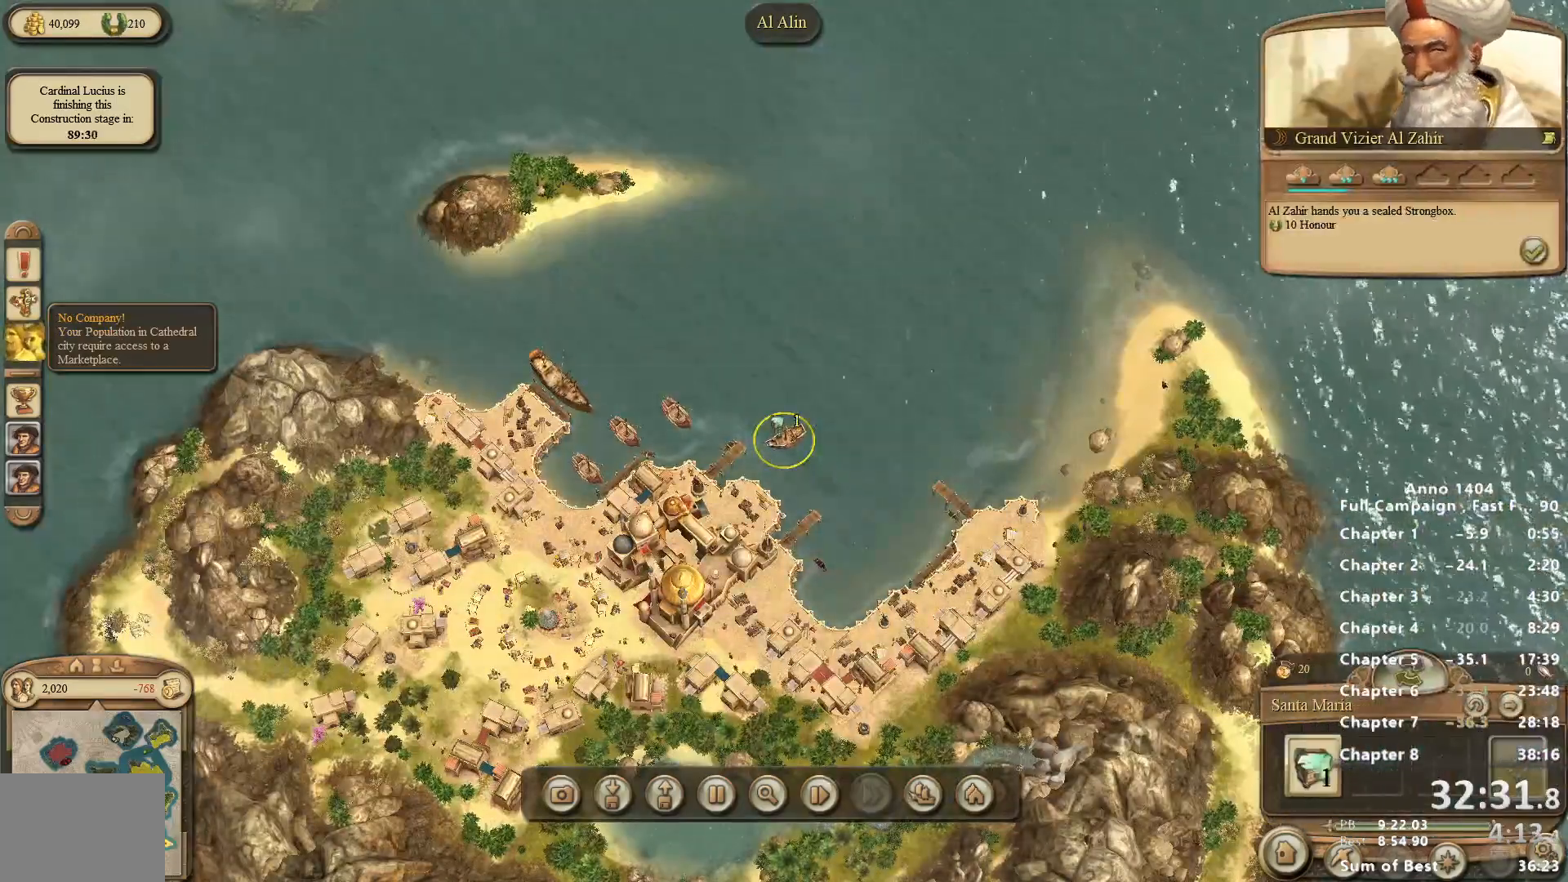
{"keys": [], "mouse": [], "events": [[333, "mouse_right", "down"], [433, "mouse_right", "up"]]}
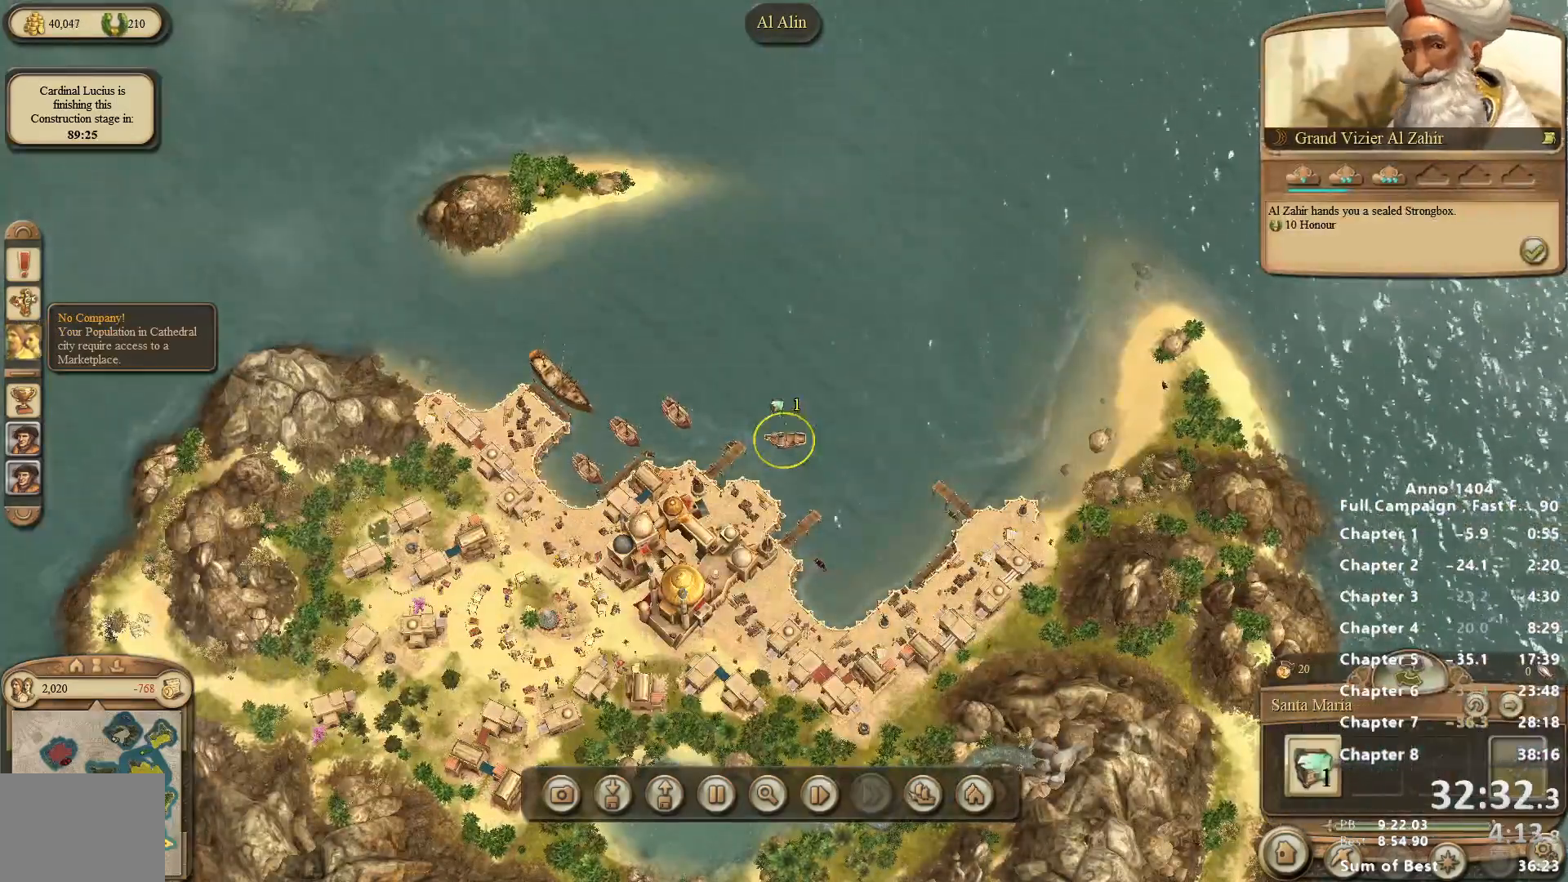
{"keys": [], "mouse": [], "events": [[33, "mouse_left", "down"], [117, "mouse_left", "up"]]}
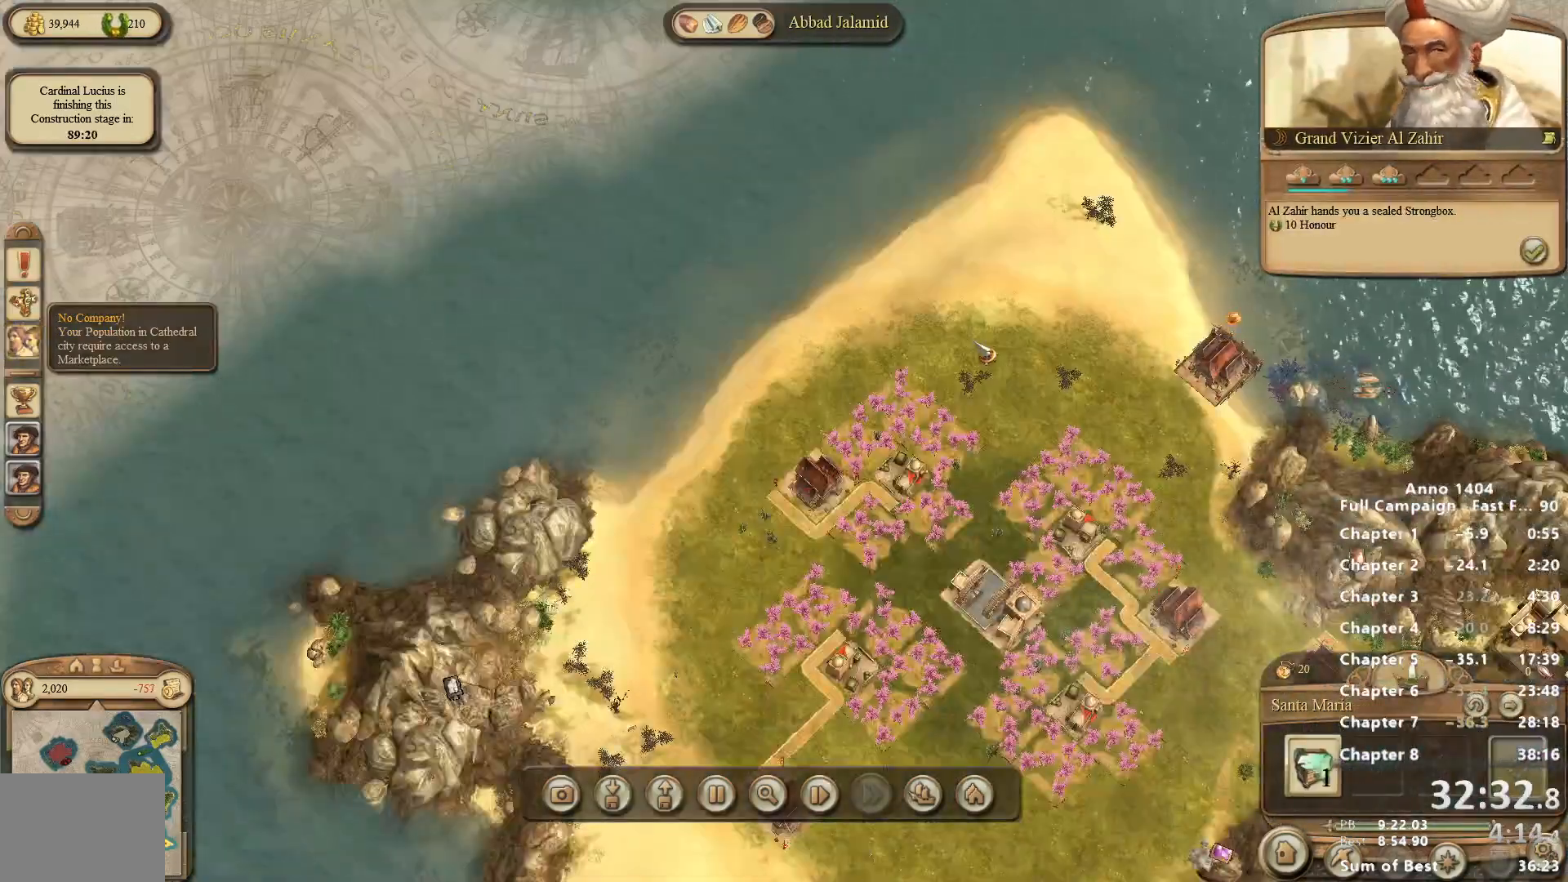
{"keys": [], "mouse": ["right"], "events": [[50, "mouse_right", "down"], [233, "mouse_right", "up"], [500, "mouse_right", "down"]]}
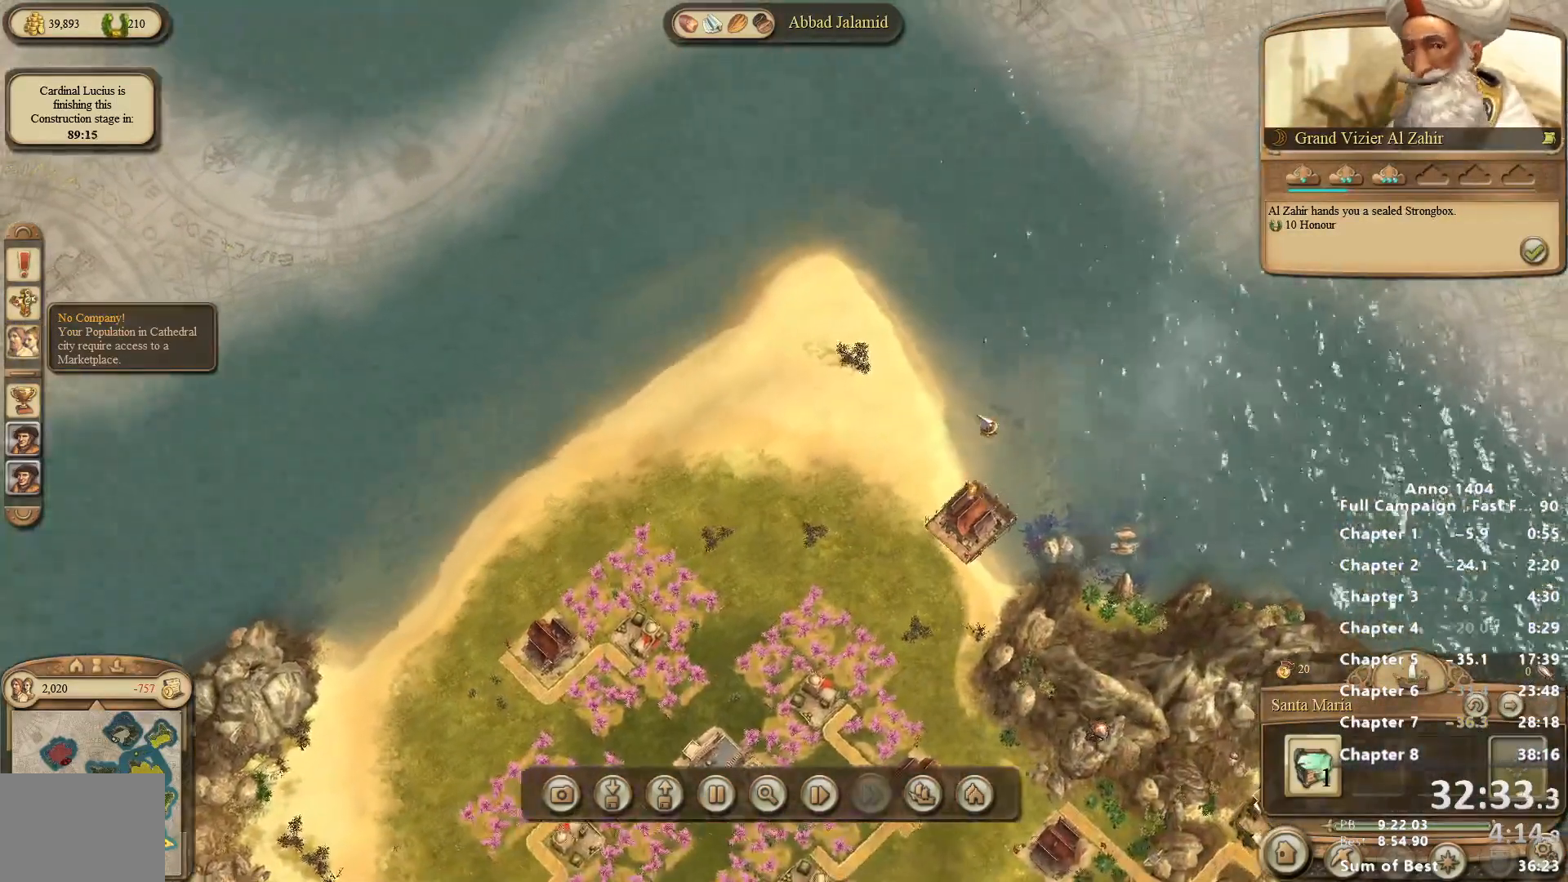
{"keys": [], "mouse": [], "events": [[100, "mouse_right", "up"]]}
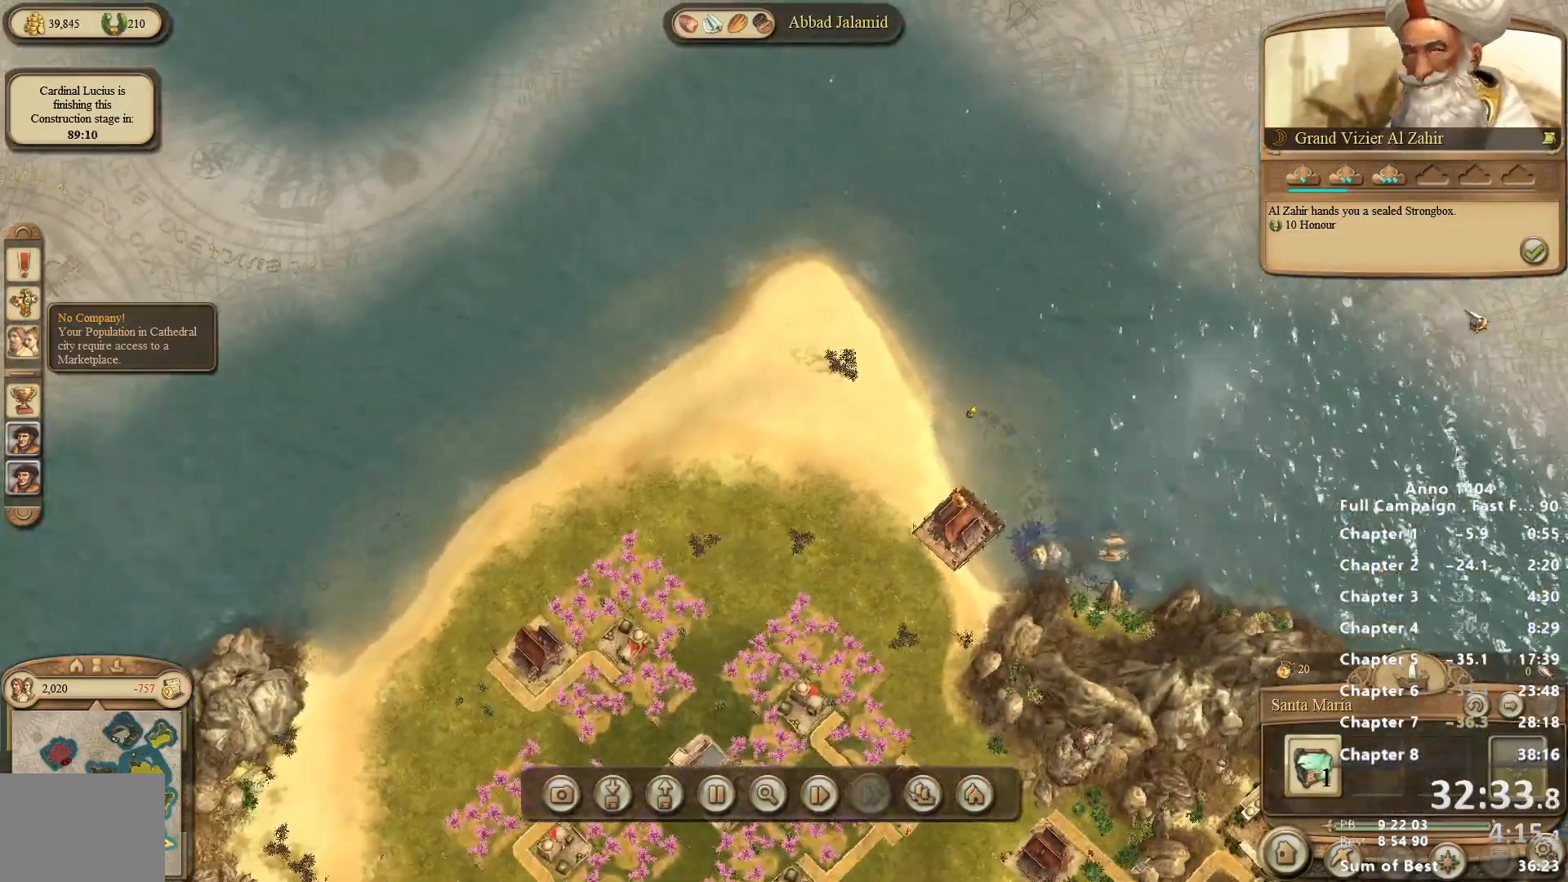
{"keys": [], "mouse": [], "events": []}
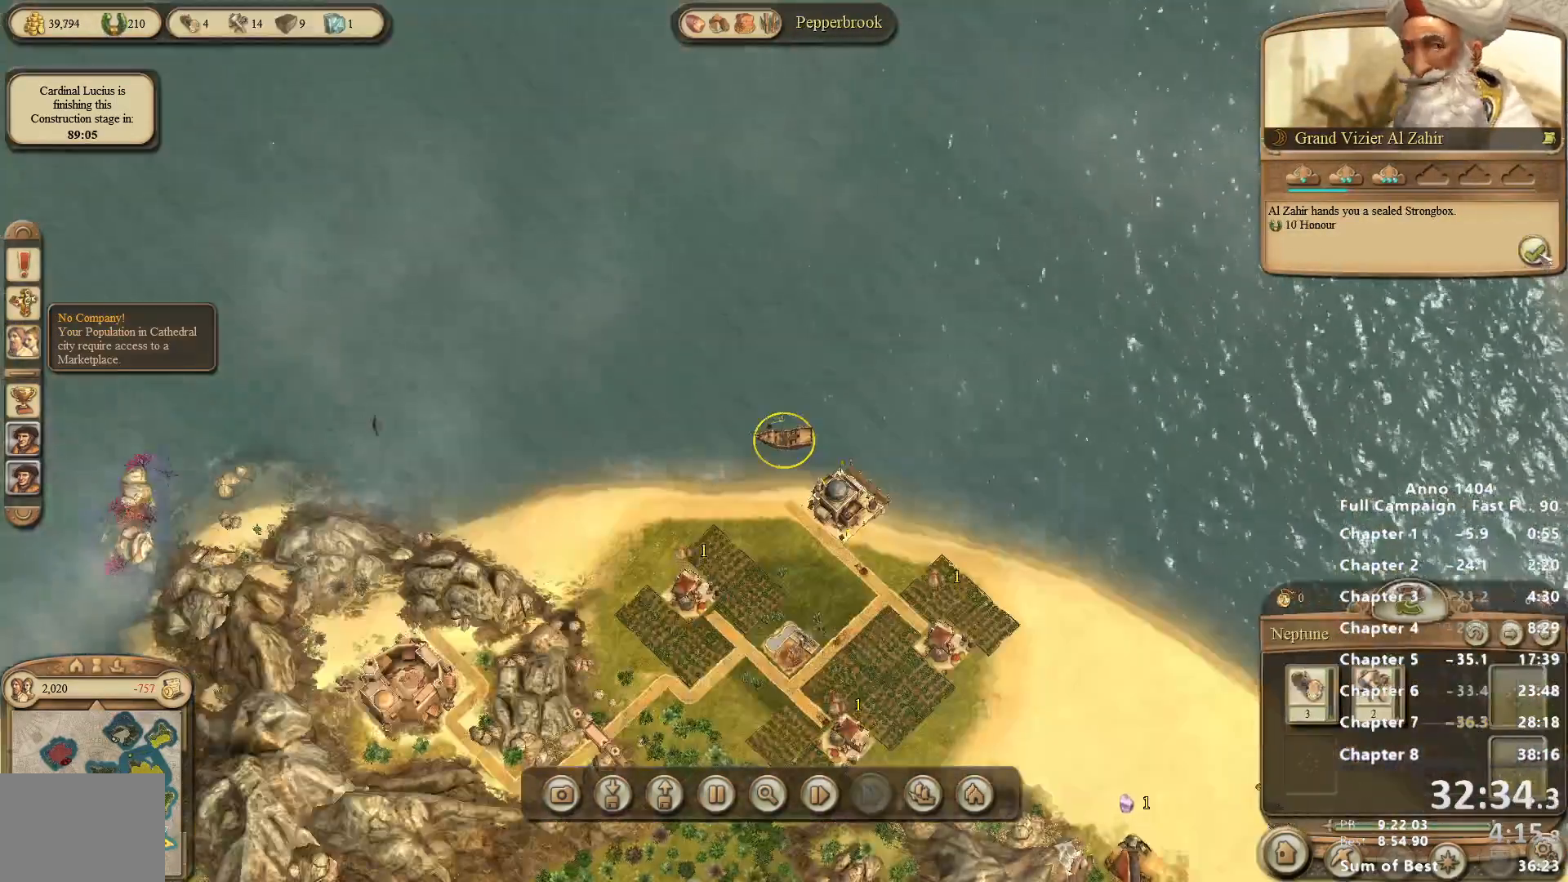
{"keys": [], "mouse": [], "events": [[450, "mouse_left", "down"], [500, "mouse_left", "up"]]}
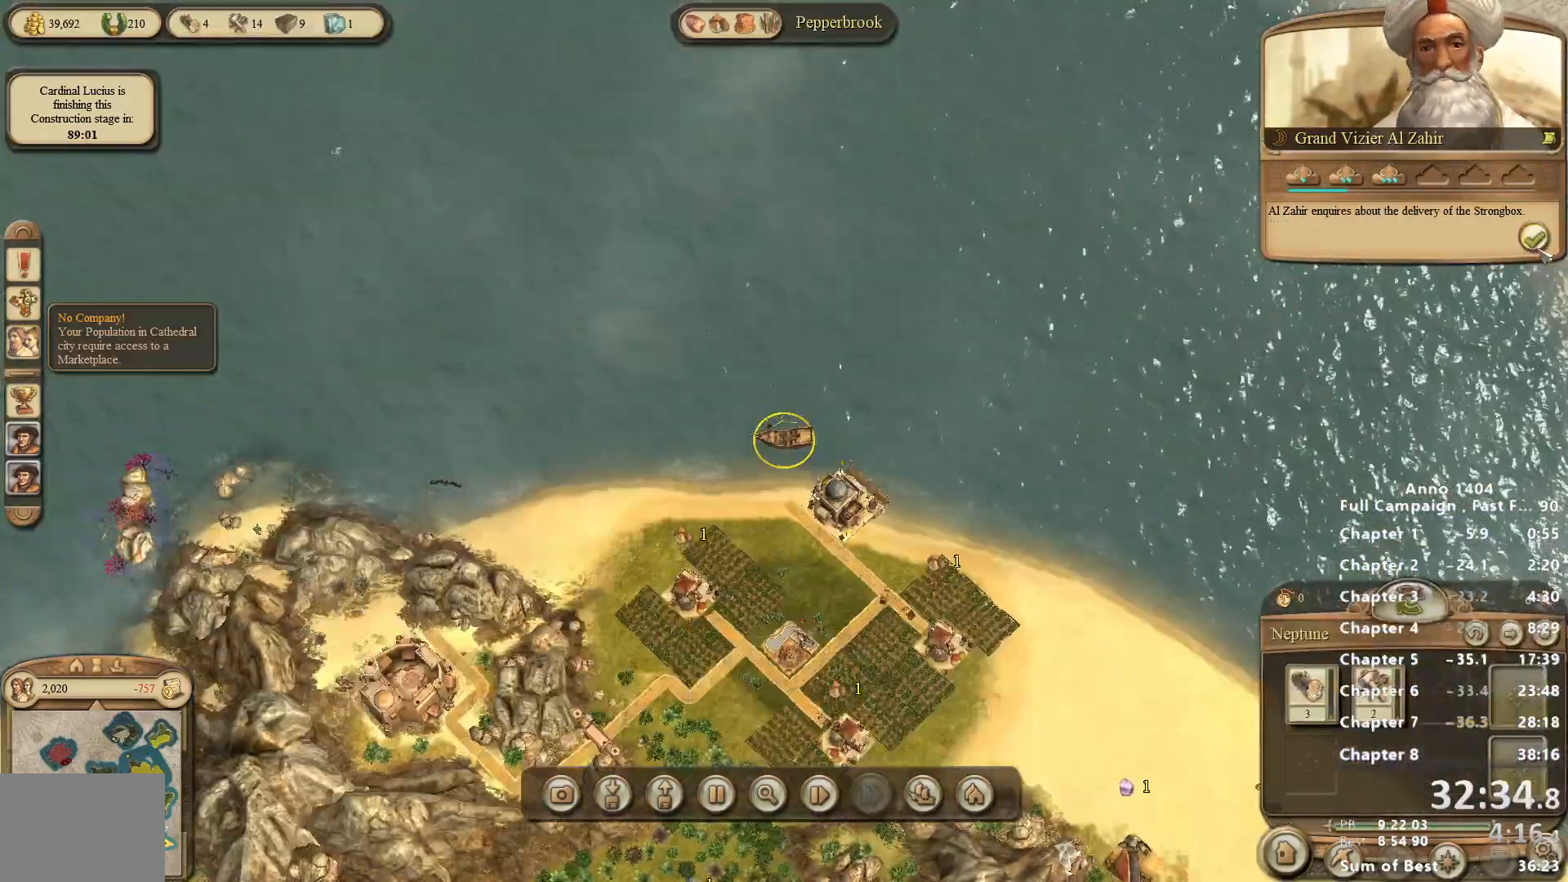
{"keys": [], "mouse": [], "events": []}
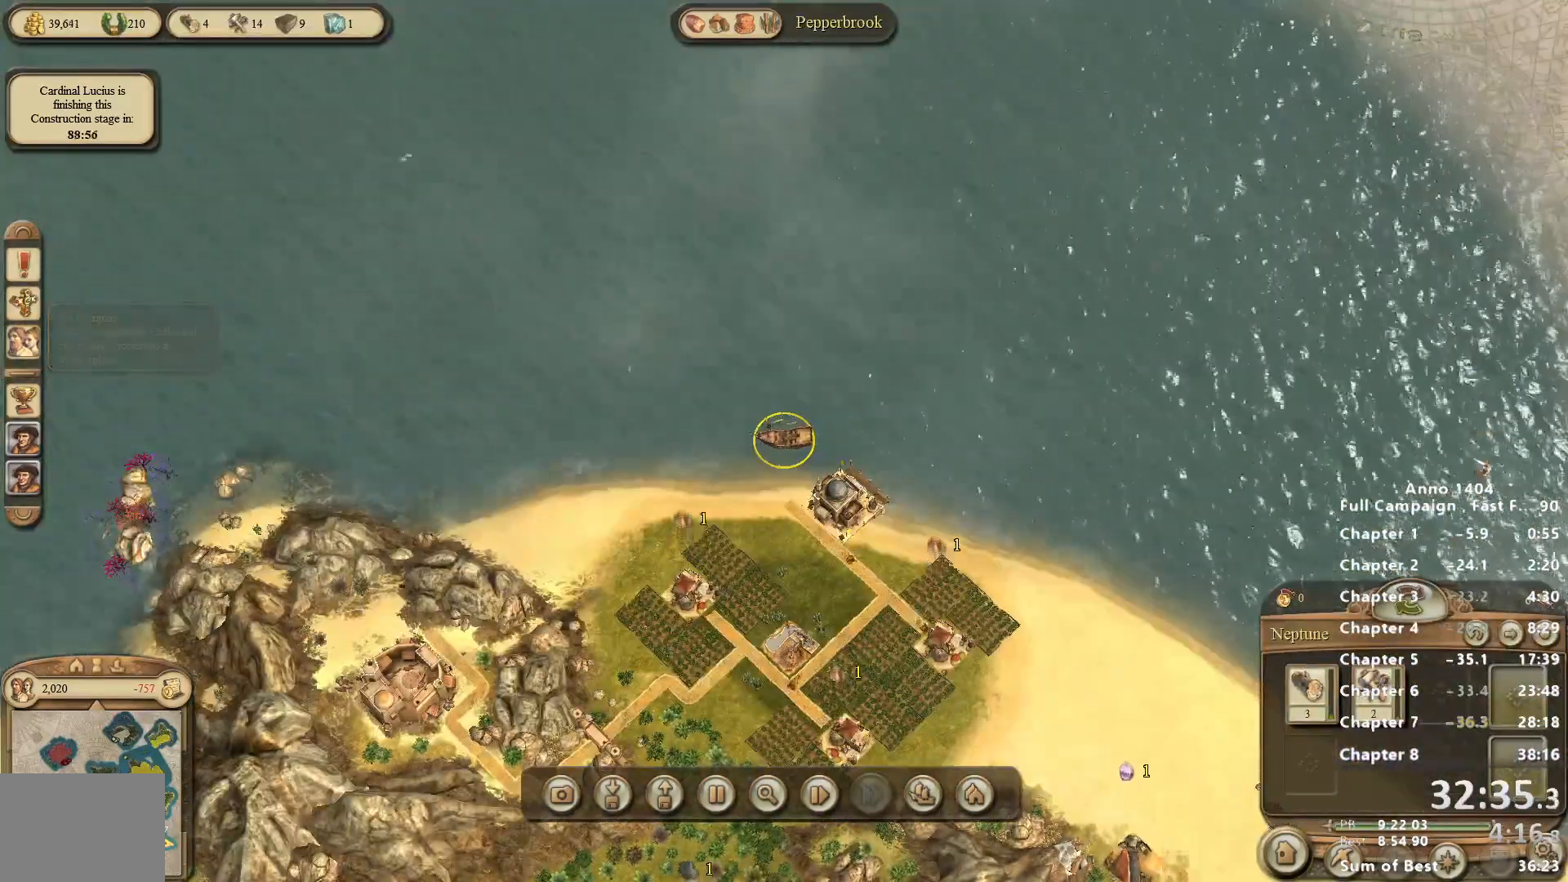
{"keys": [], "mouse": [], "events": []}
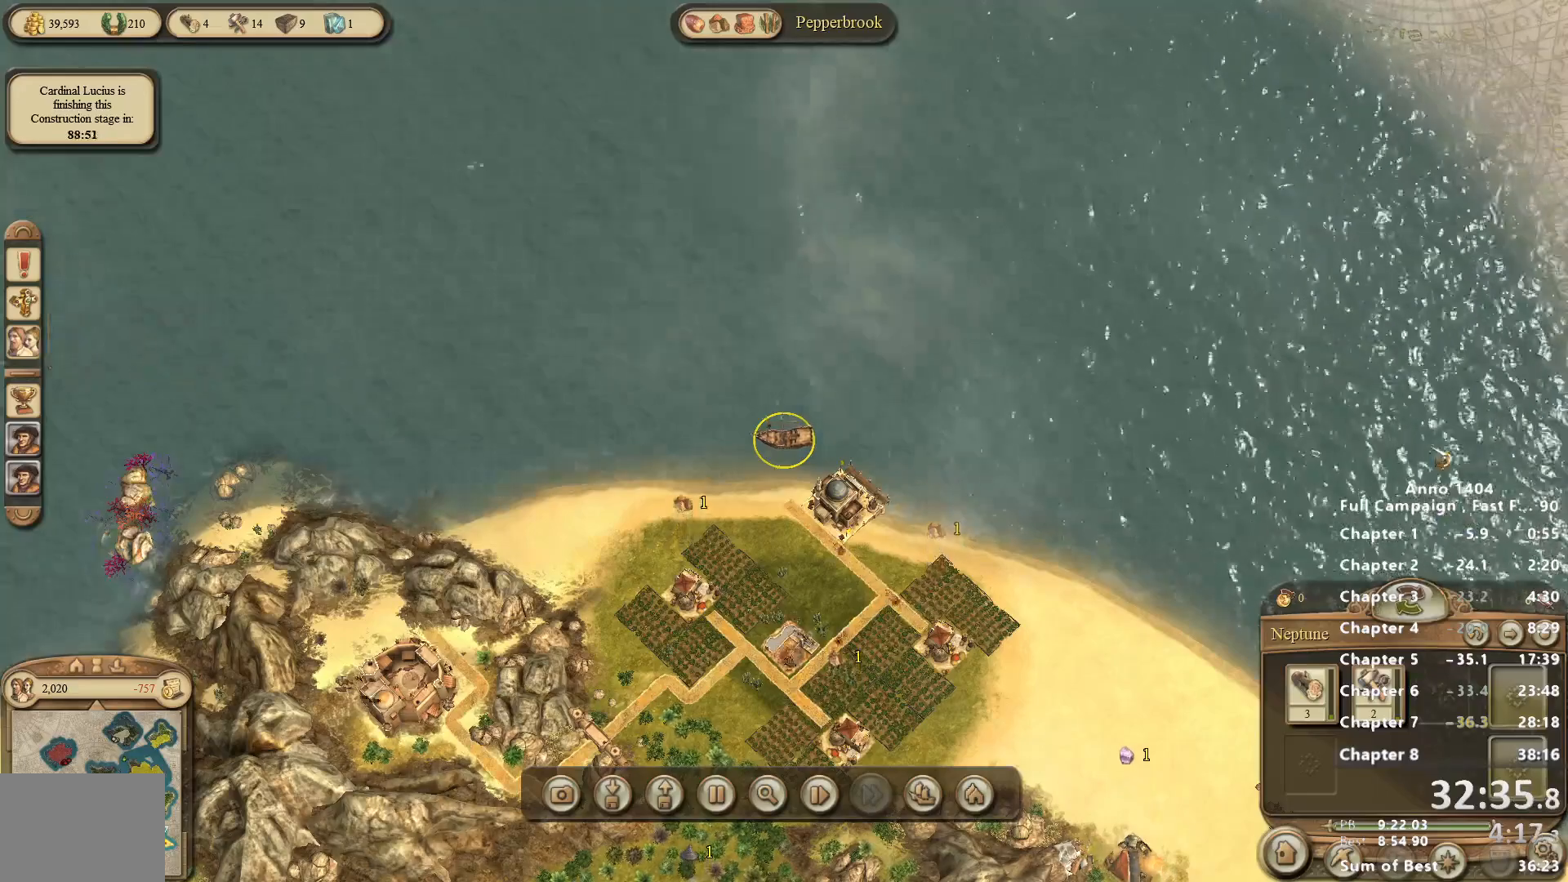
{"keys": [], "mouse": [], "events": []}
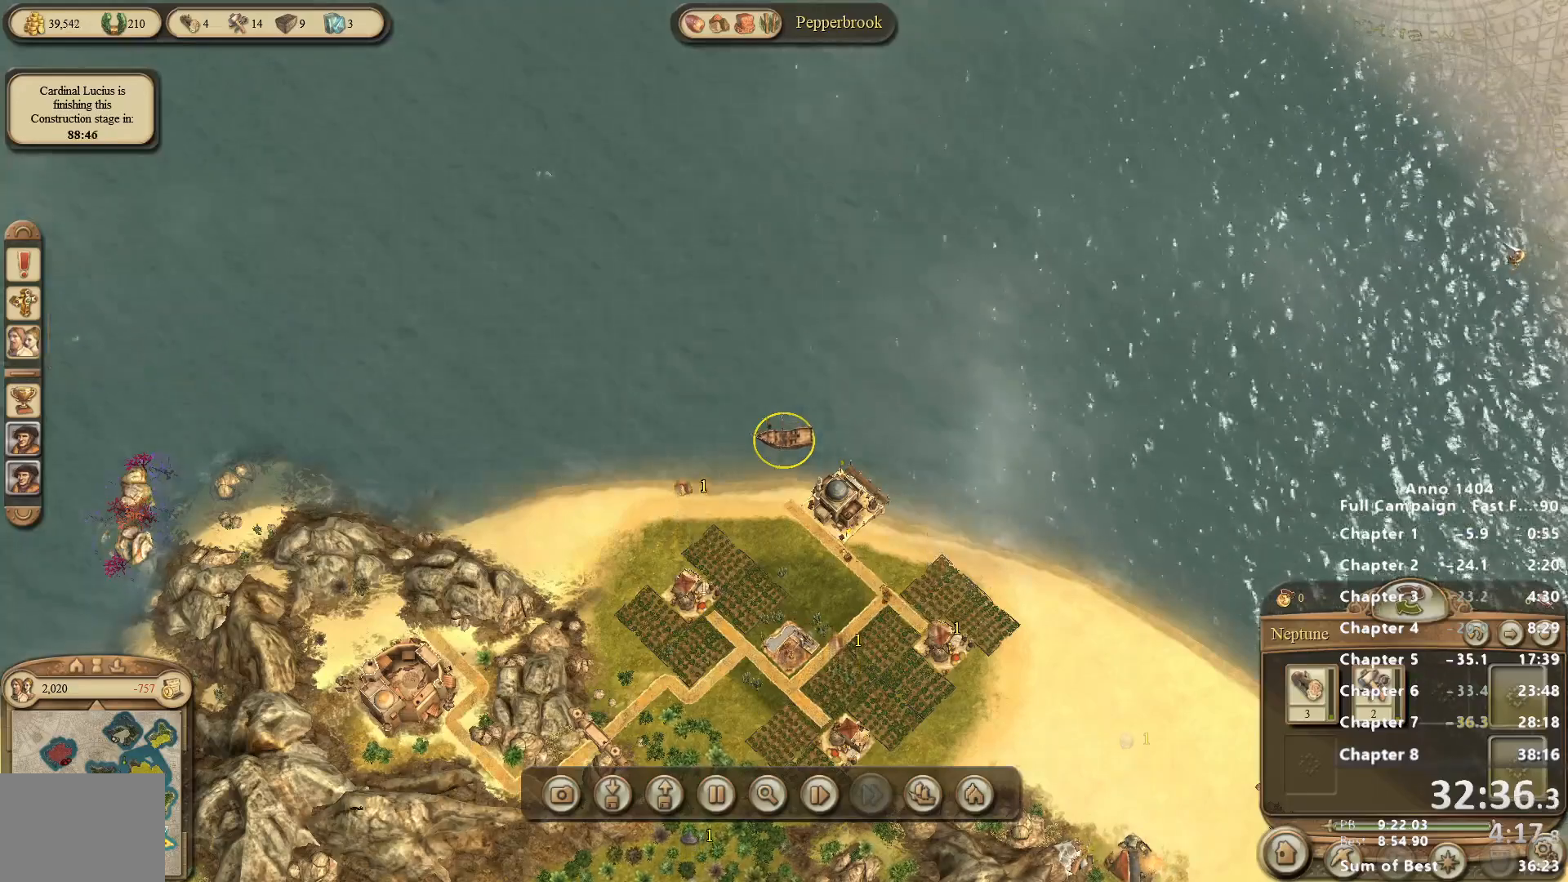
{"keys": [], "mouse": [], "events": []}
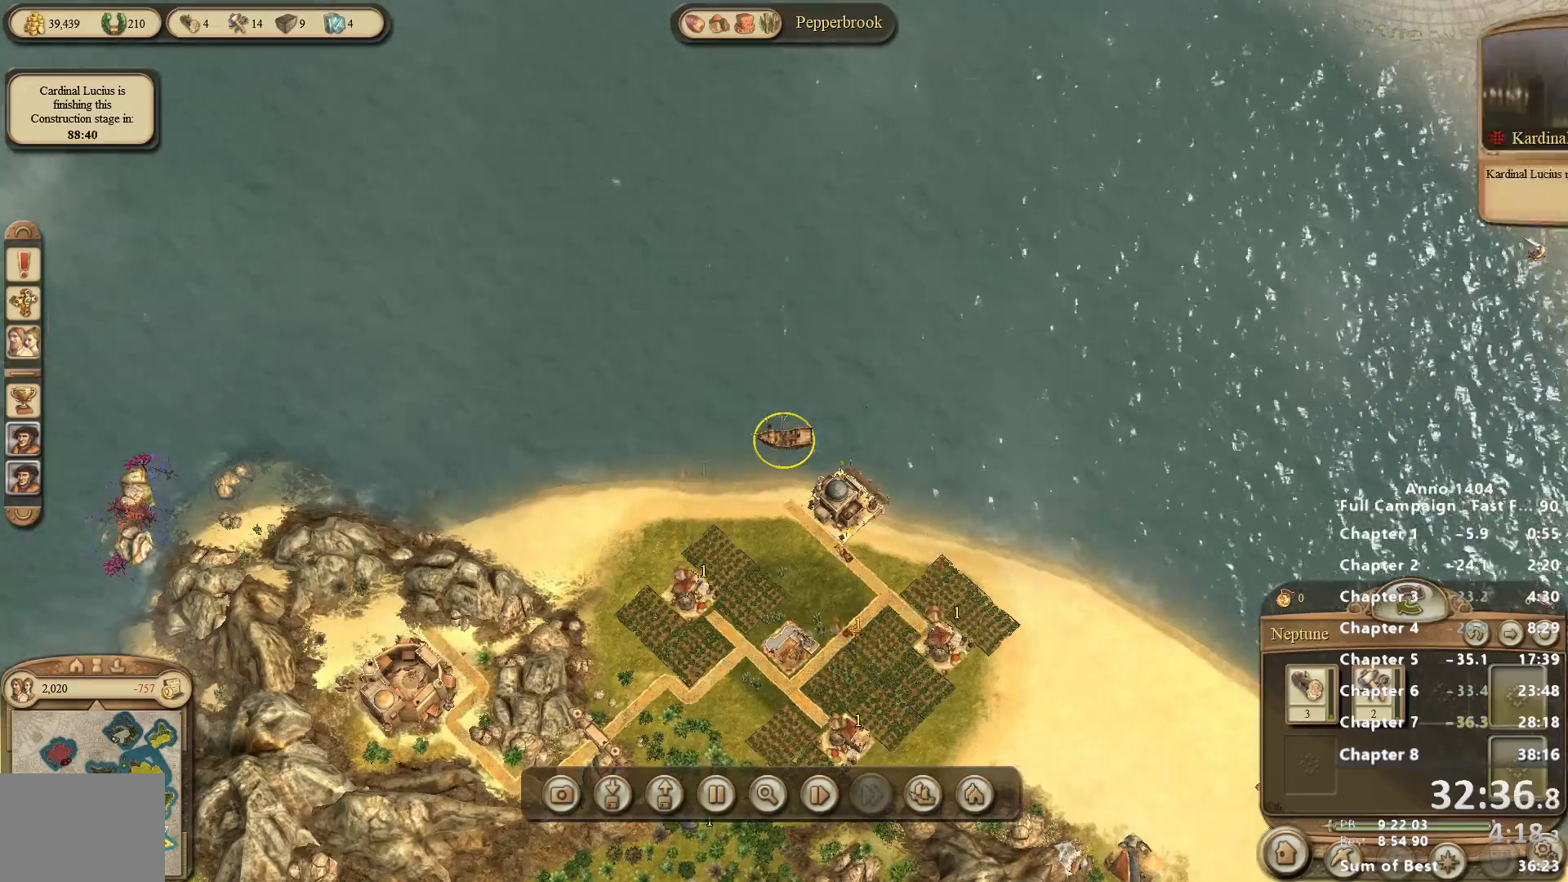
{"keys": [], "mouse": [], "events": []}
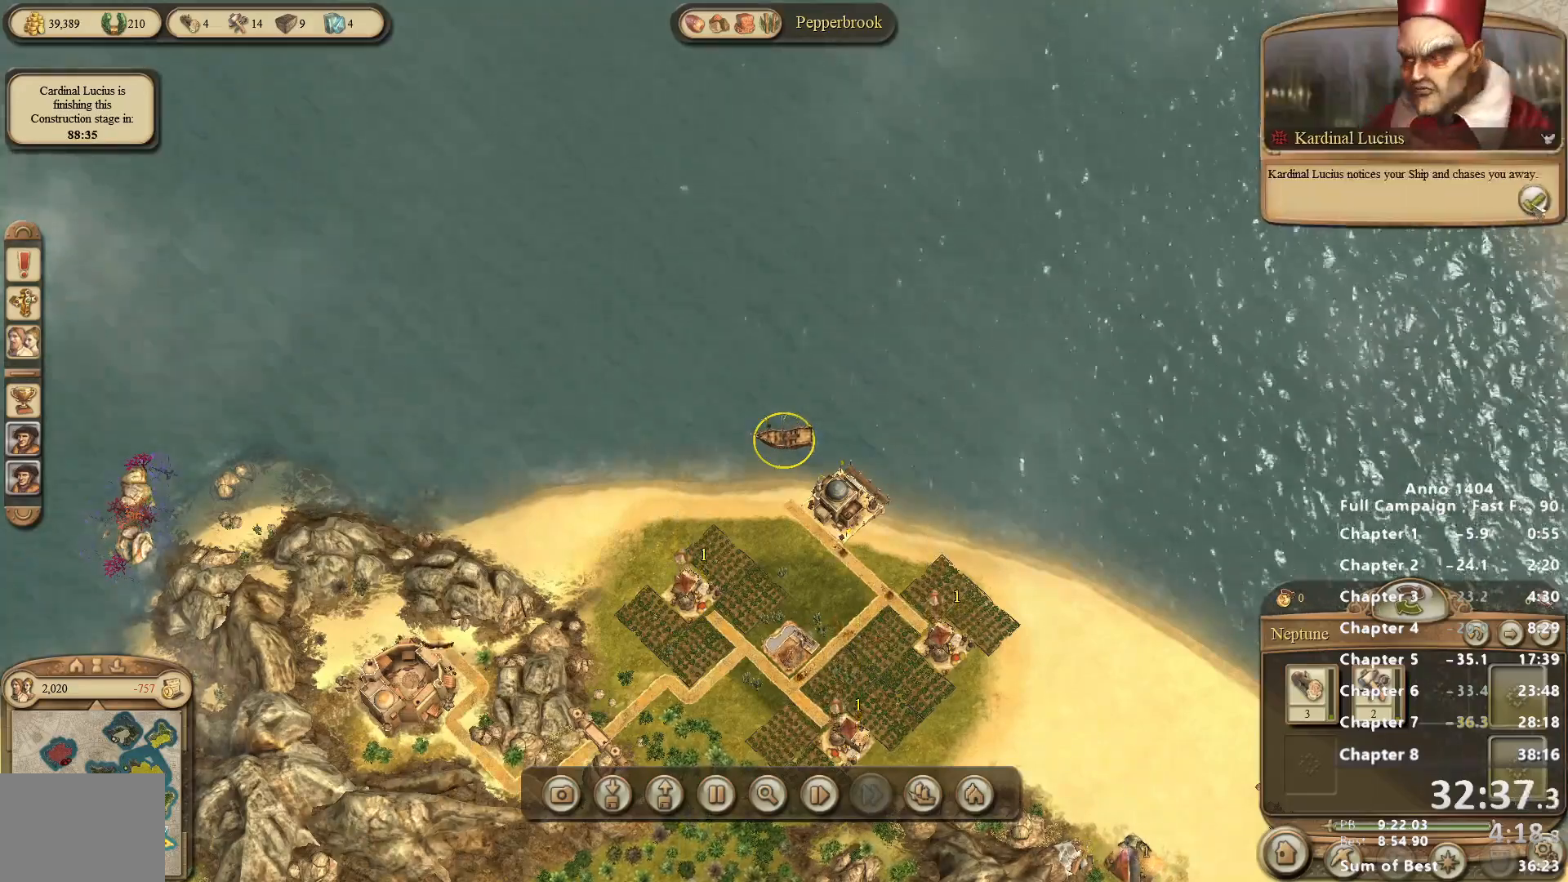
{"keys": [], "mouse": [], "events": [[33, "mouse_left", "down"], [67, "mouse_left", "up"]]}
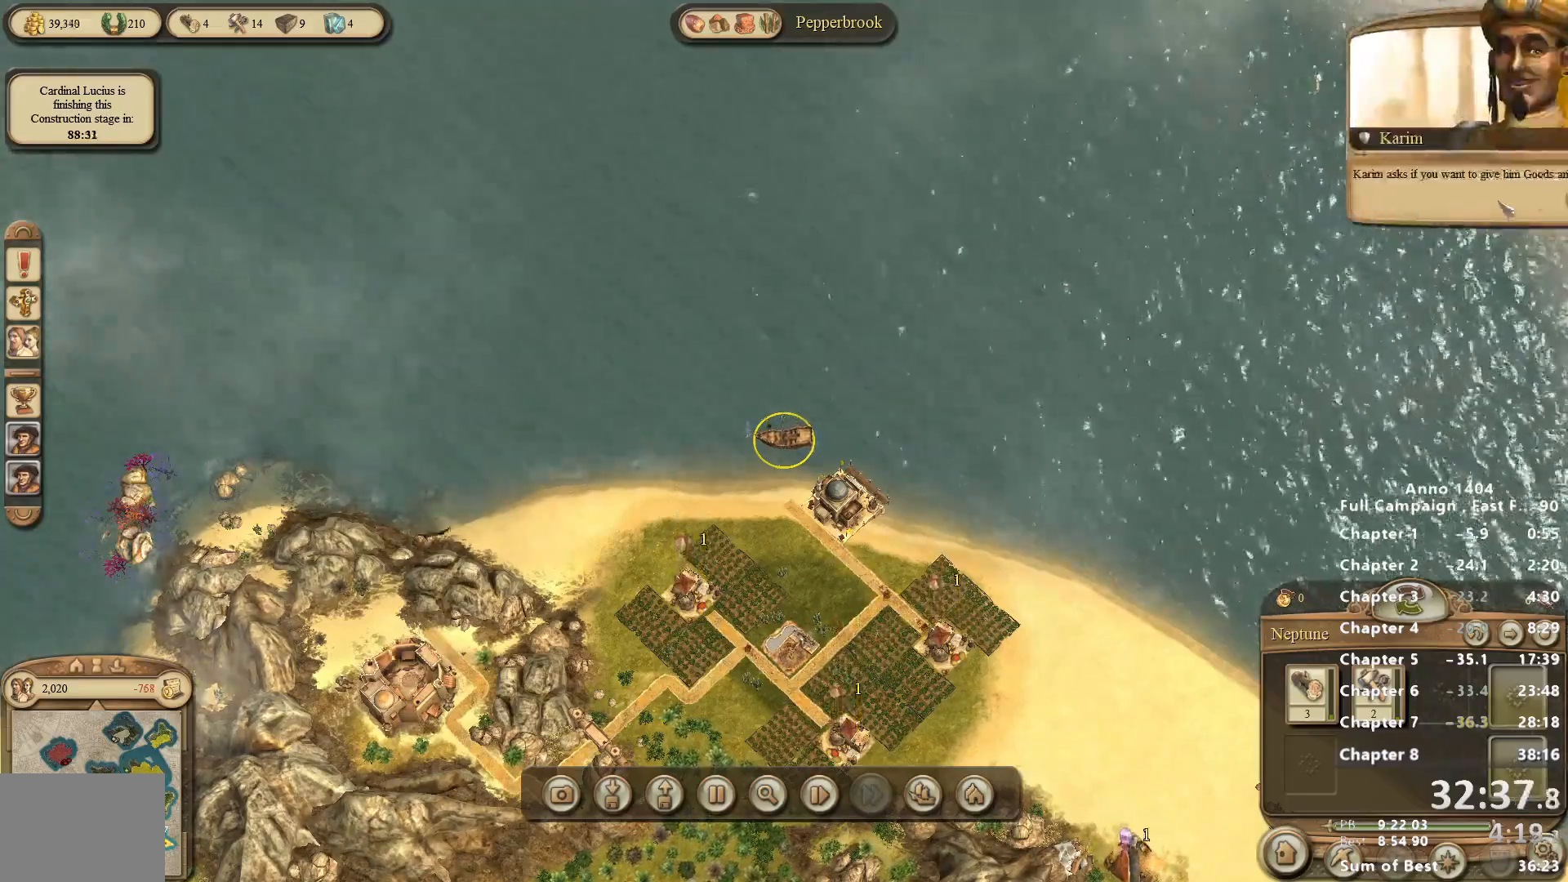
{"keys": [], "mouse": [], "events": [[317, "mouse_left", "down"], [367, "mouse_left", "up"]]}
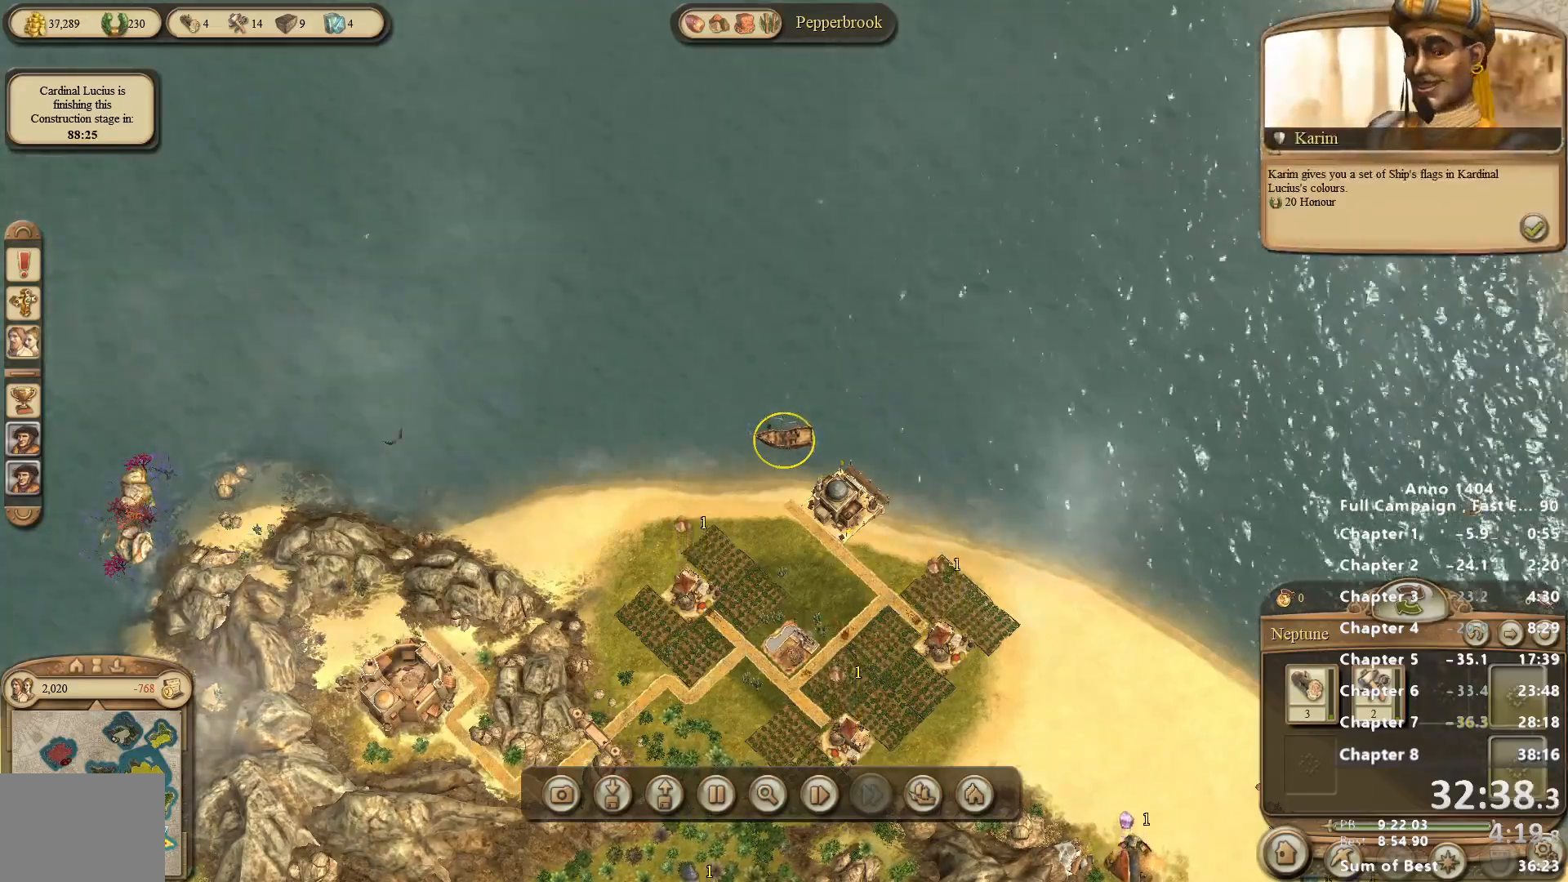
{"keys": [], "mouse": [], "events": []}
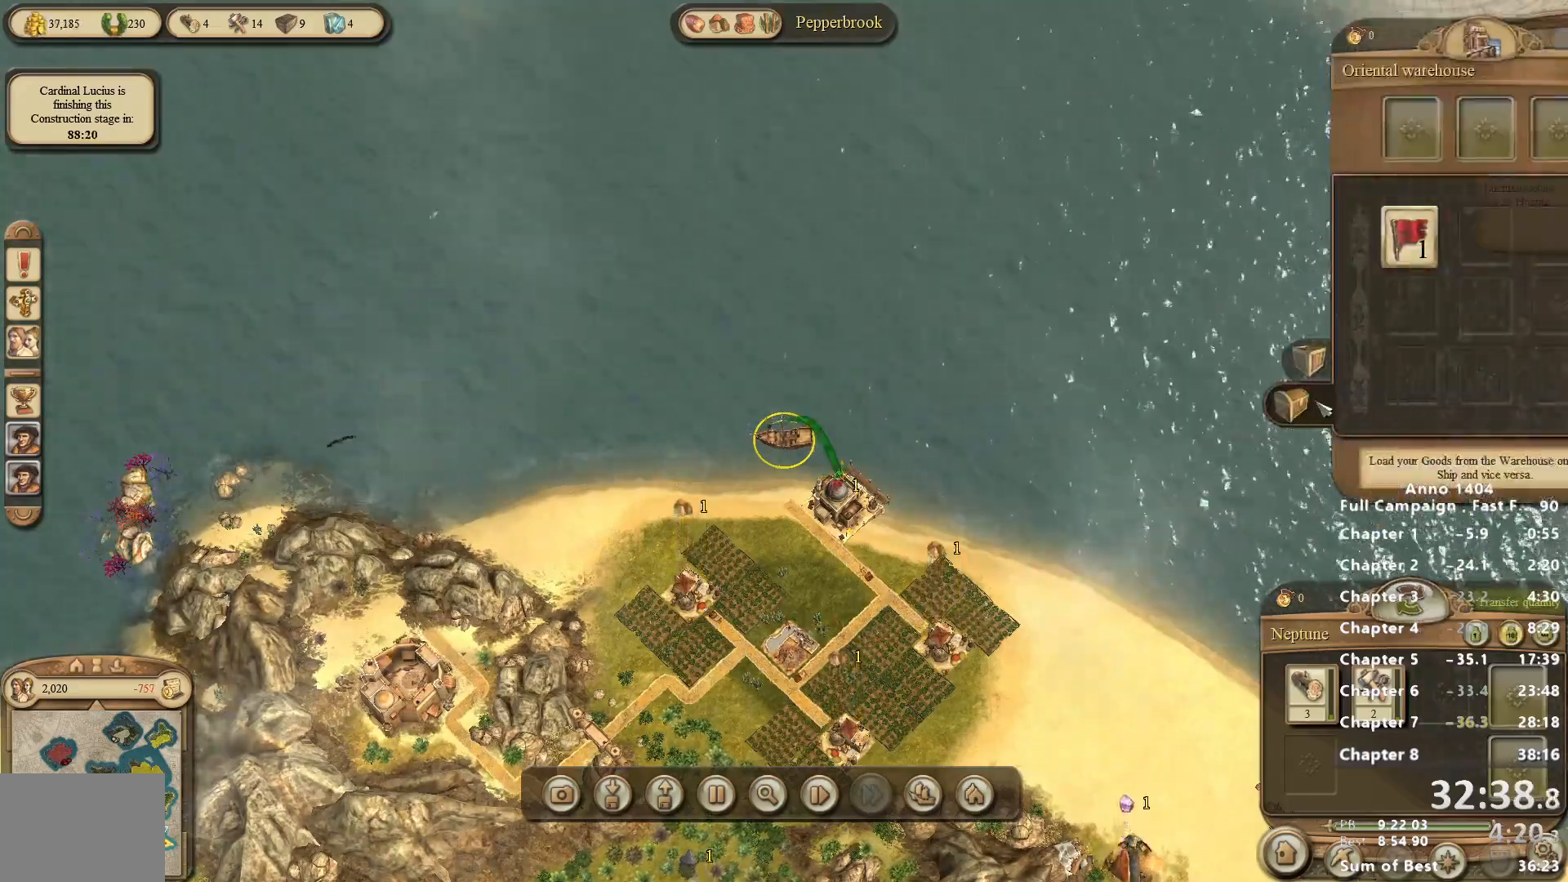
{"keys": [], "mouse": [], "events": []}
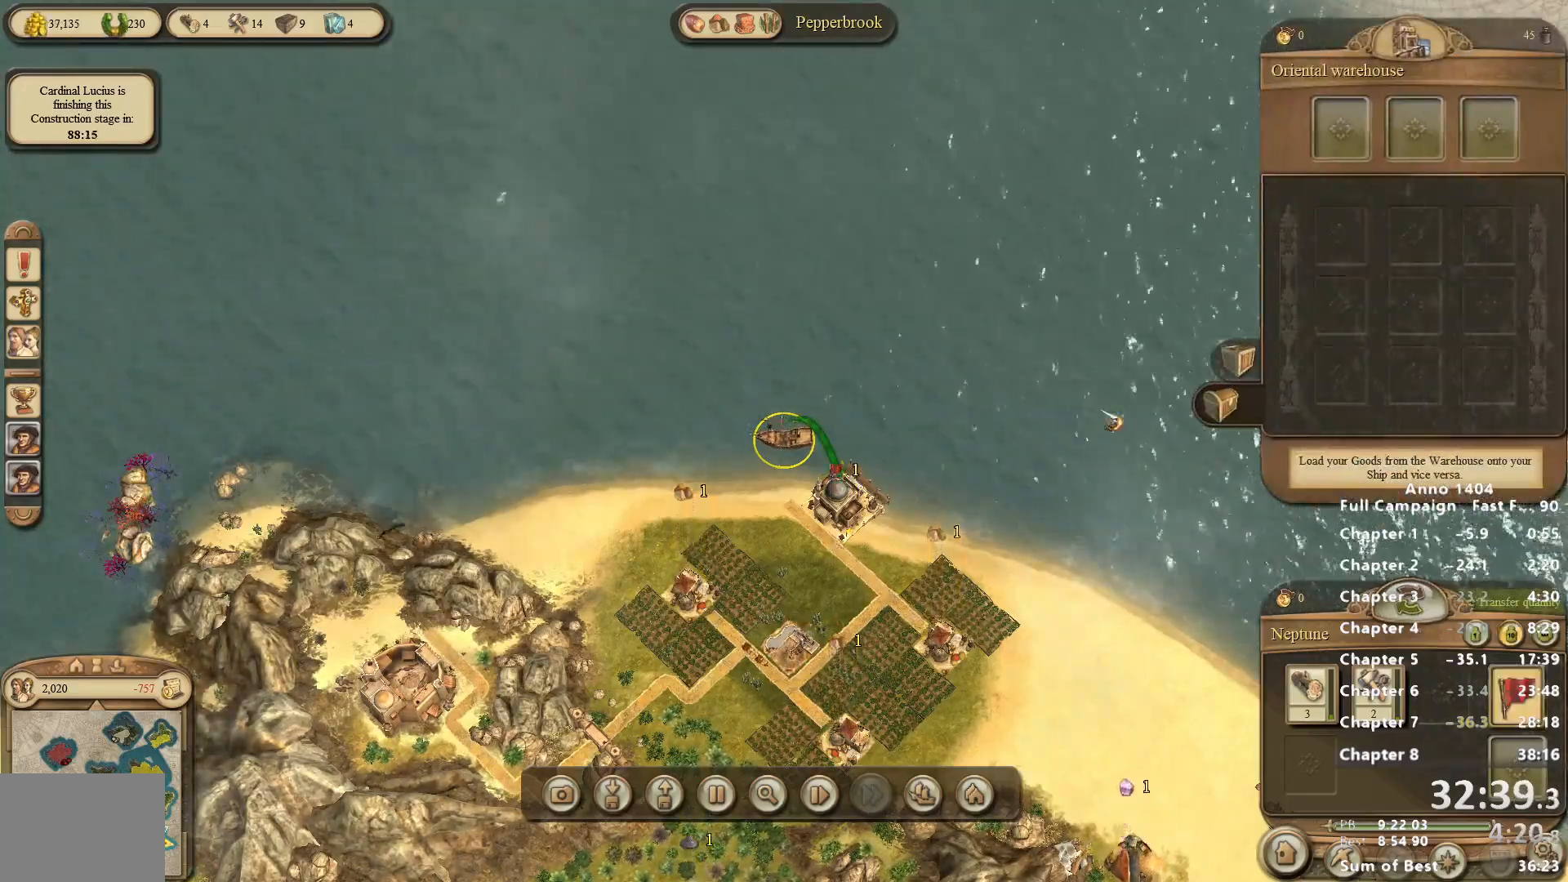
{"keys": [], "mouse": [], "events": []}
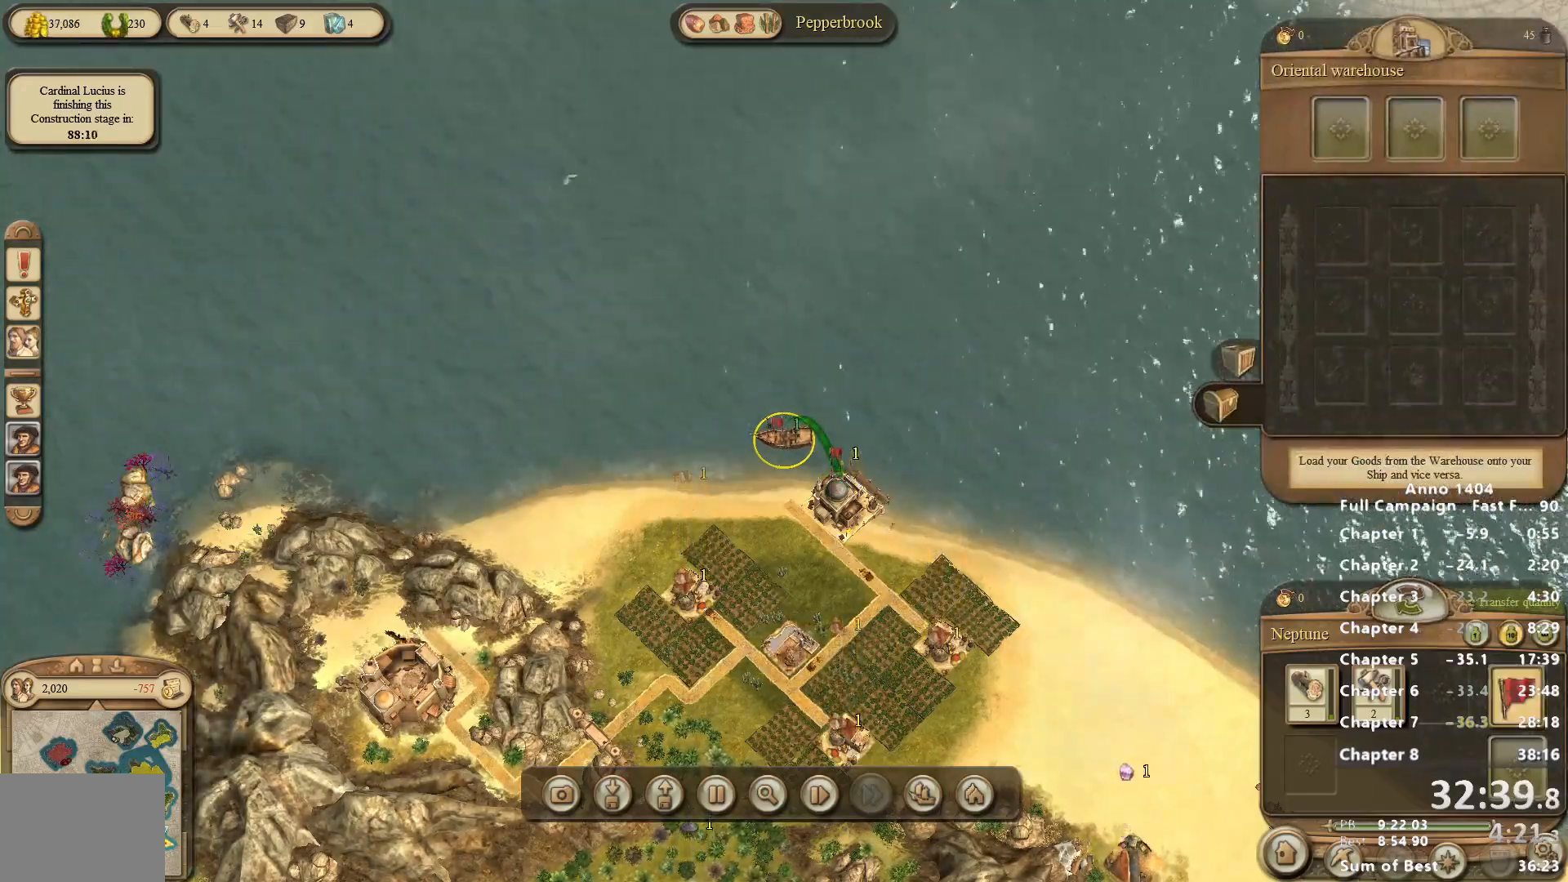
{"keys": [], "mouse": [], "events": [[67, "mouse_right", "down"], [167, "mouse_right", "up"], [250, "mouse_left", "down"], [400, "mouse_left", "up"]]}
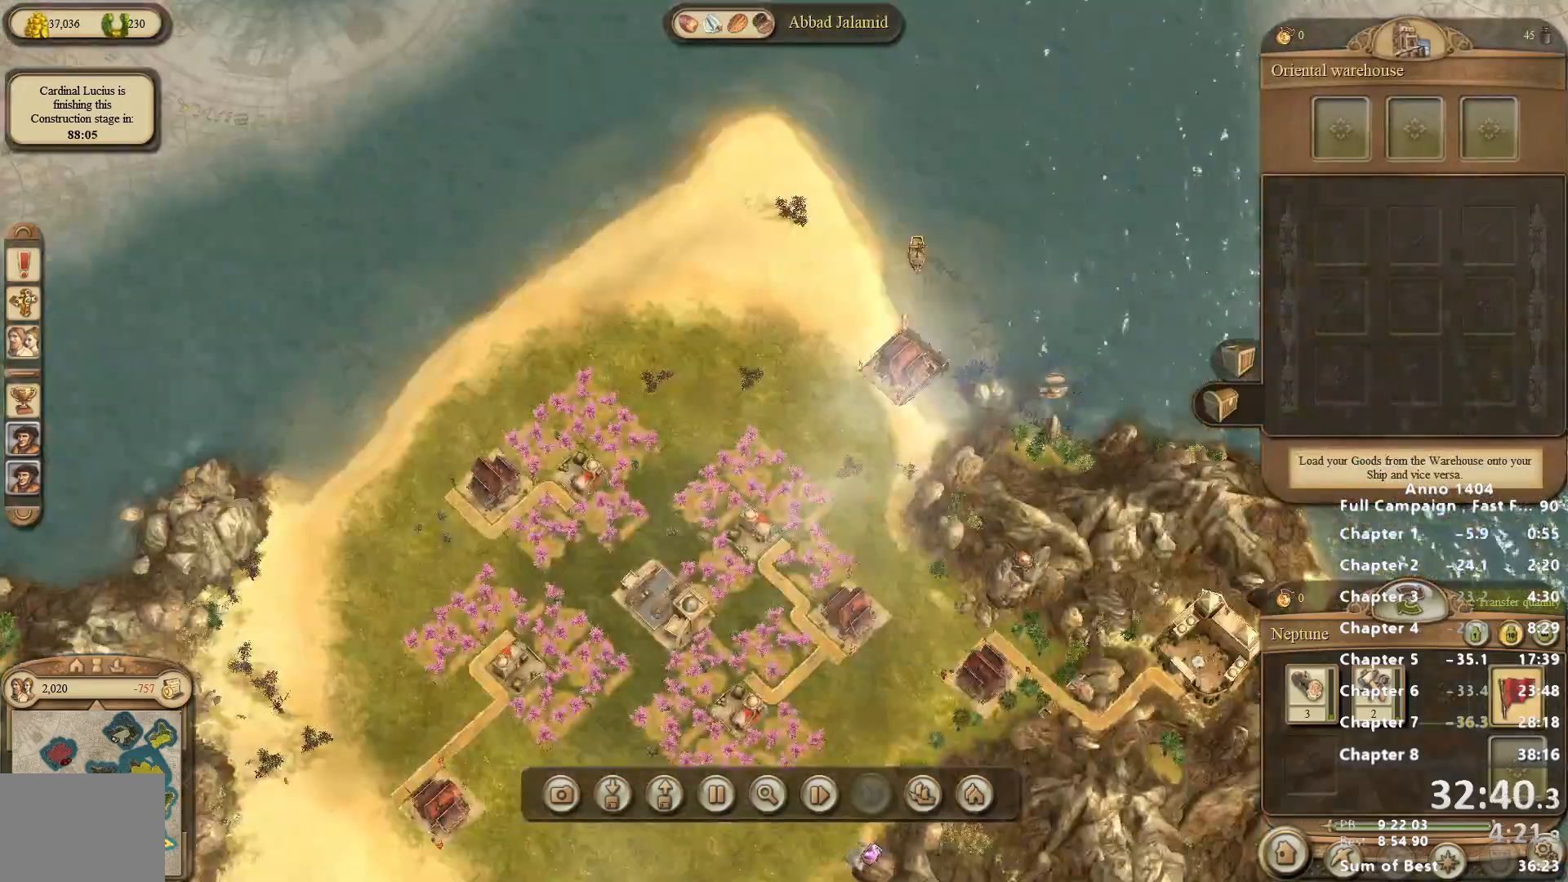
{"keys": [], "mouse": ["right"], "events": [[500, "mouse_right", "down"]]}
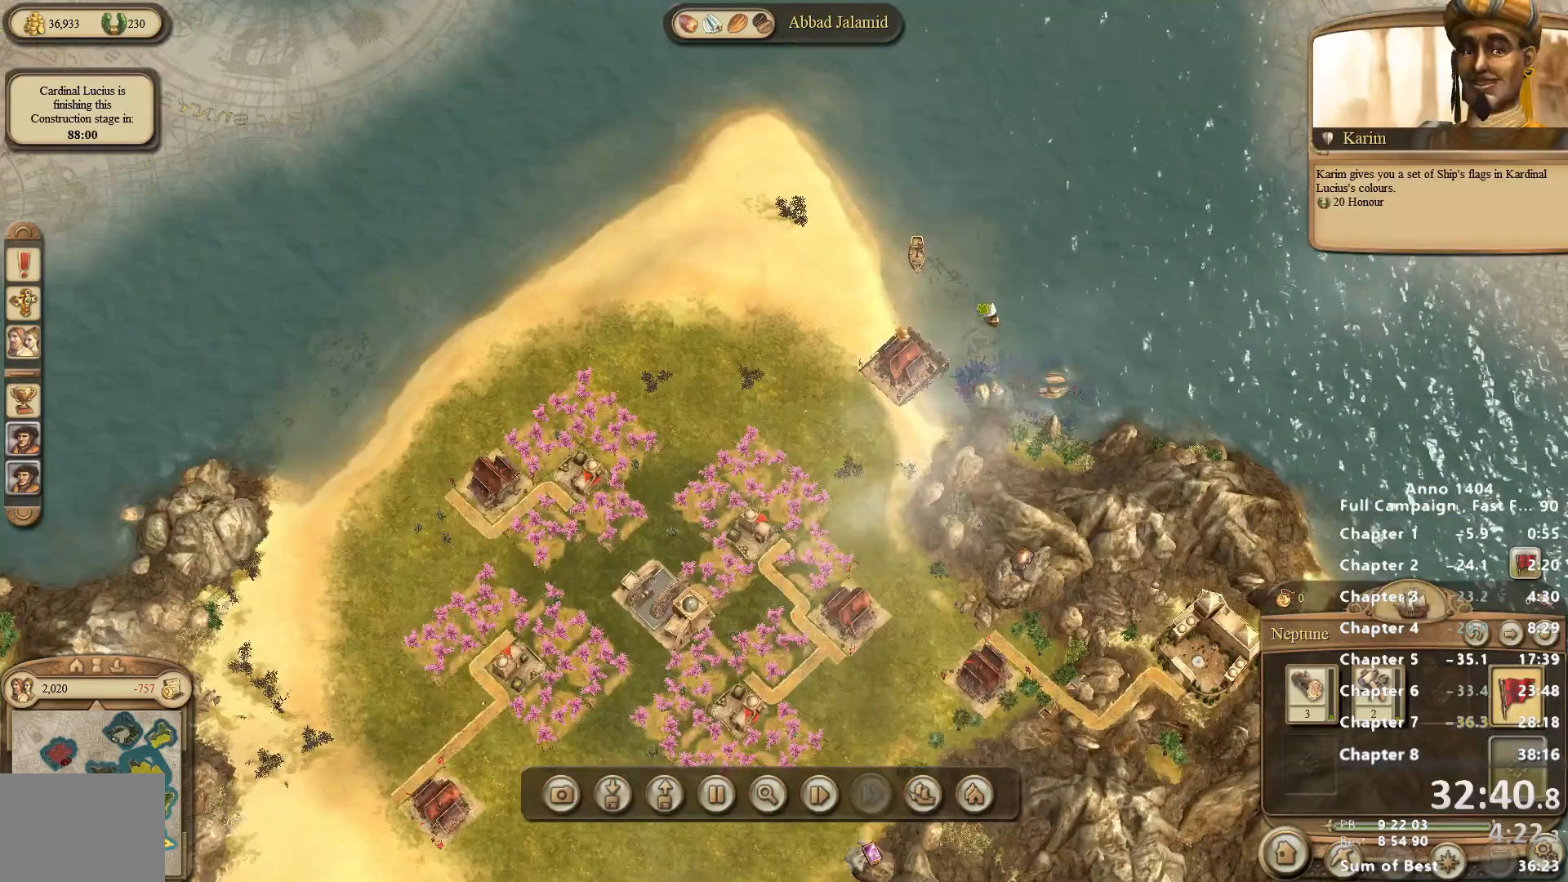
{"keys": [], "mouse": [], "events": [[50, "mouse_right", "up"]]}
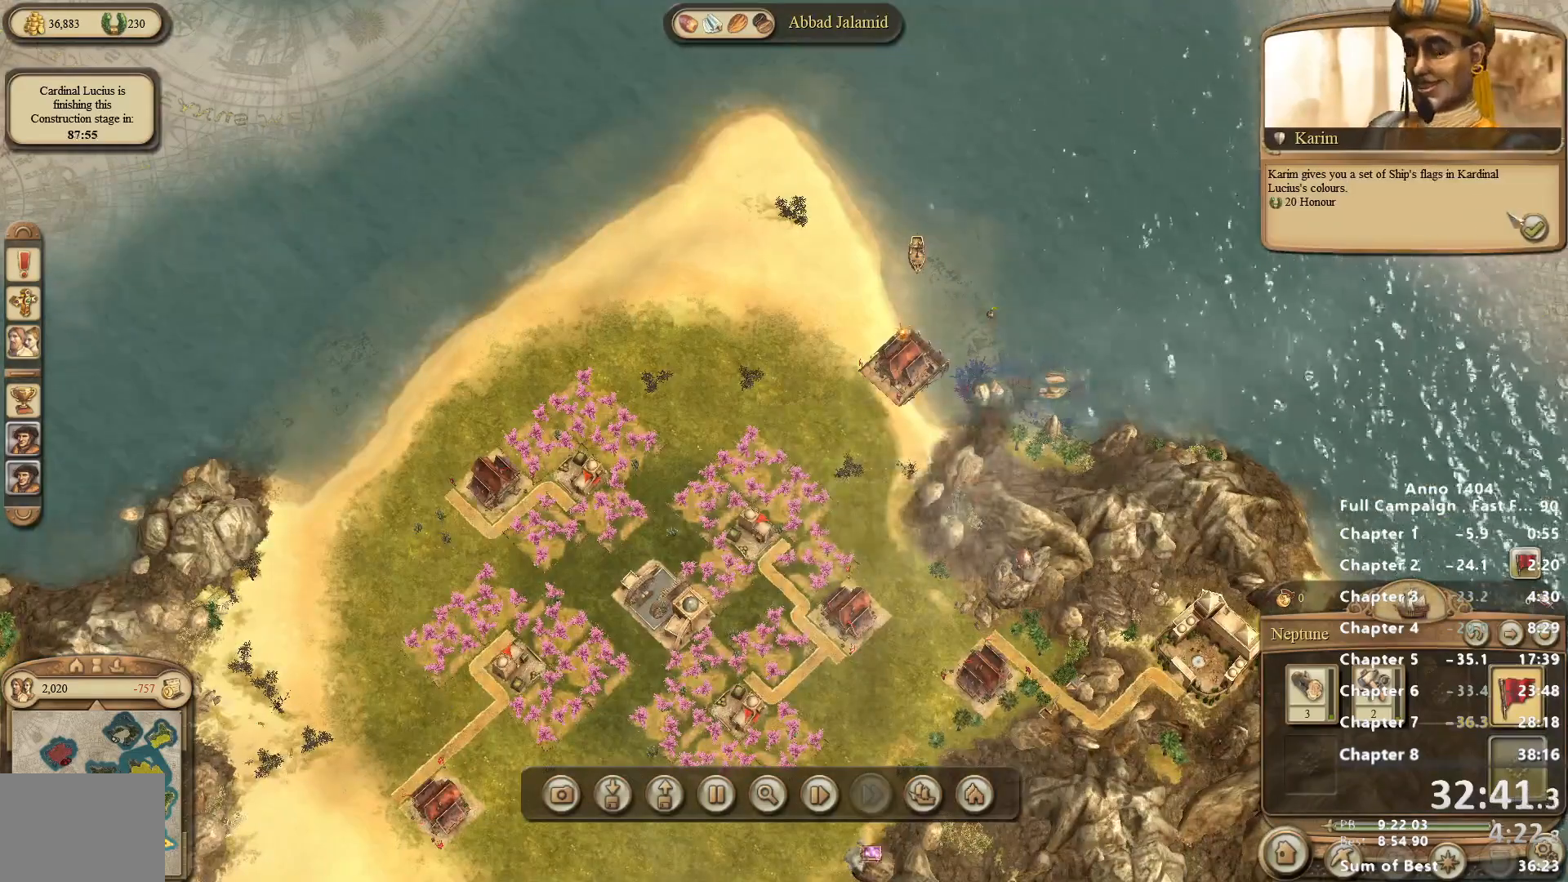
{"keys": [], "mouse": [], "events": [[117, "mouse_left", "down"], [150, "mouse_left", "up"]]}